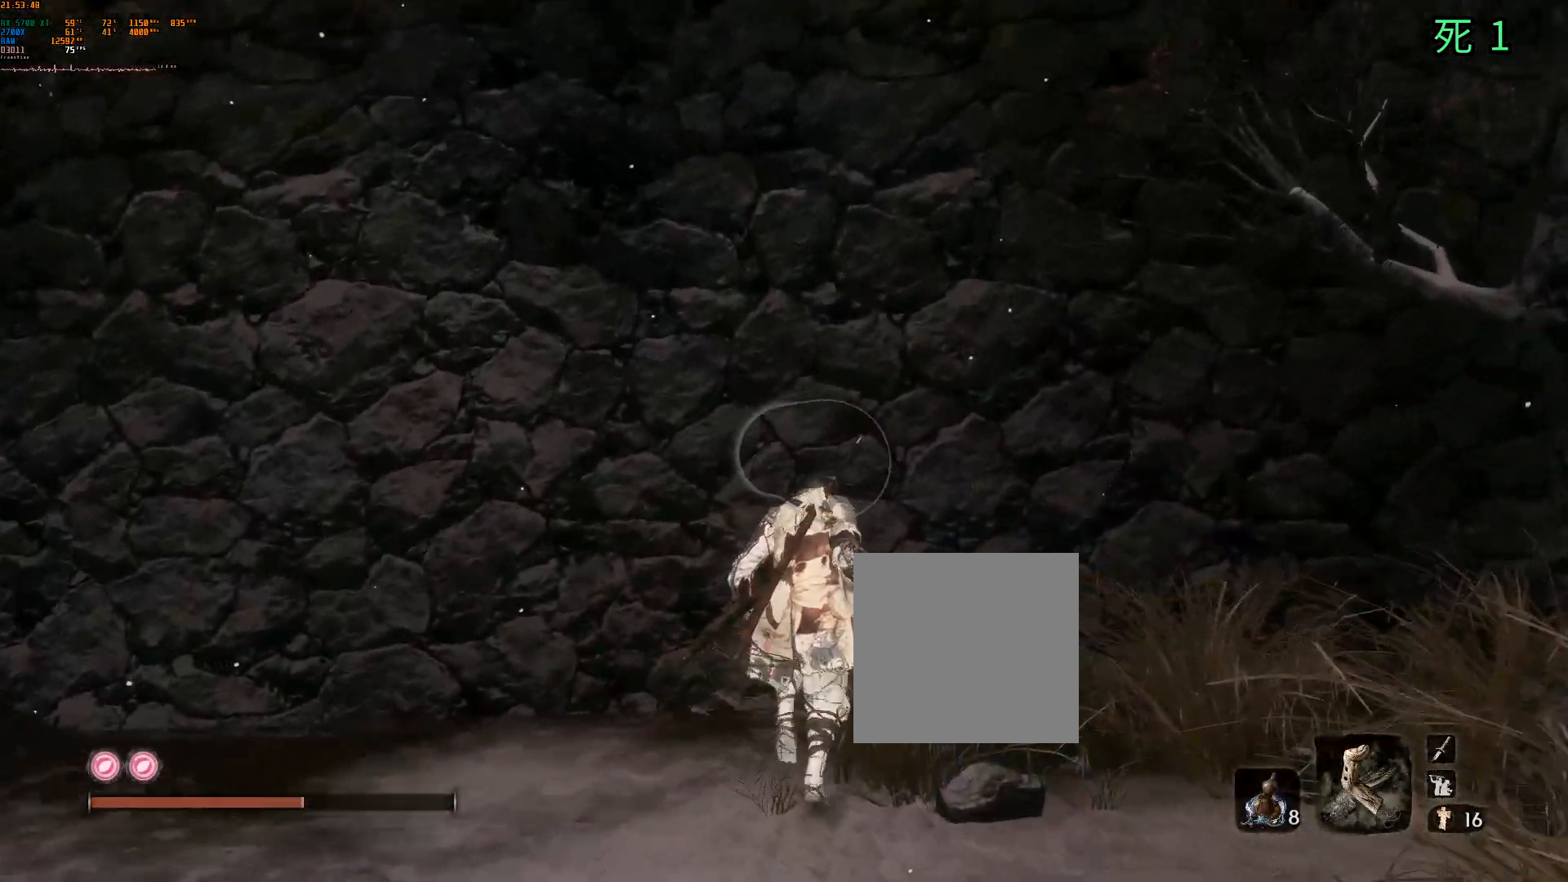
Gameplay with a controller (Xbox layout); each line is a JSON object with the inputs held at the frame after it. "events" lists button and stick changes between this image and that frame as [ms after this image, input, new state], when the widget could be followed in between. Not read: DPAD_DOWN DPAD_LEFT DPAD_RIGHT DPAD_UP L3 R3 other_buttons right_stick.
{"buttons": [], "left_stick": "up", "events": [[150, "A", "up"]]}
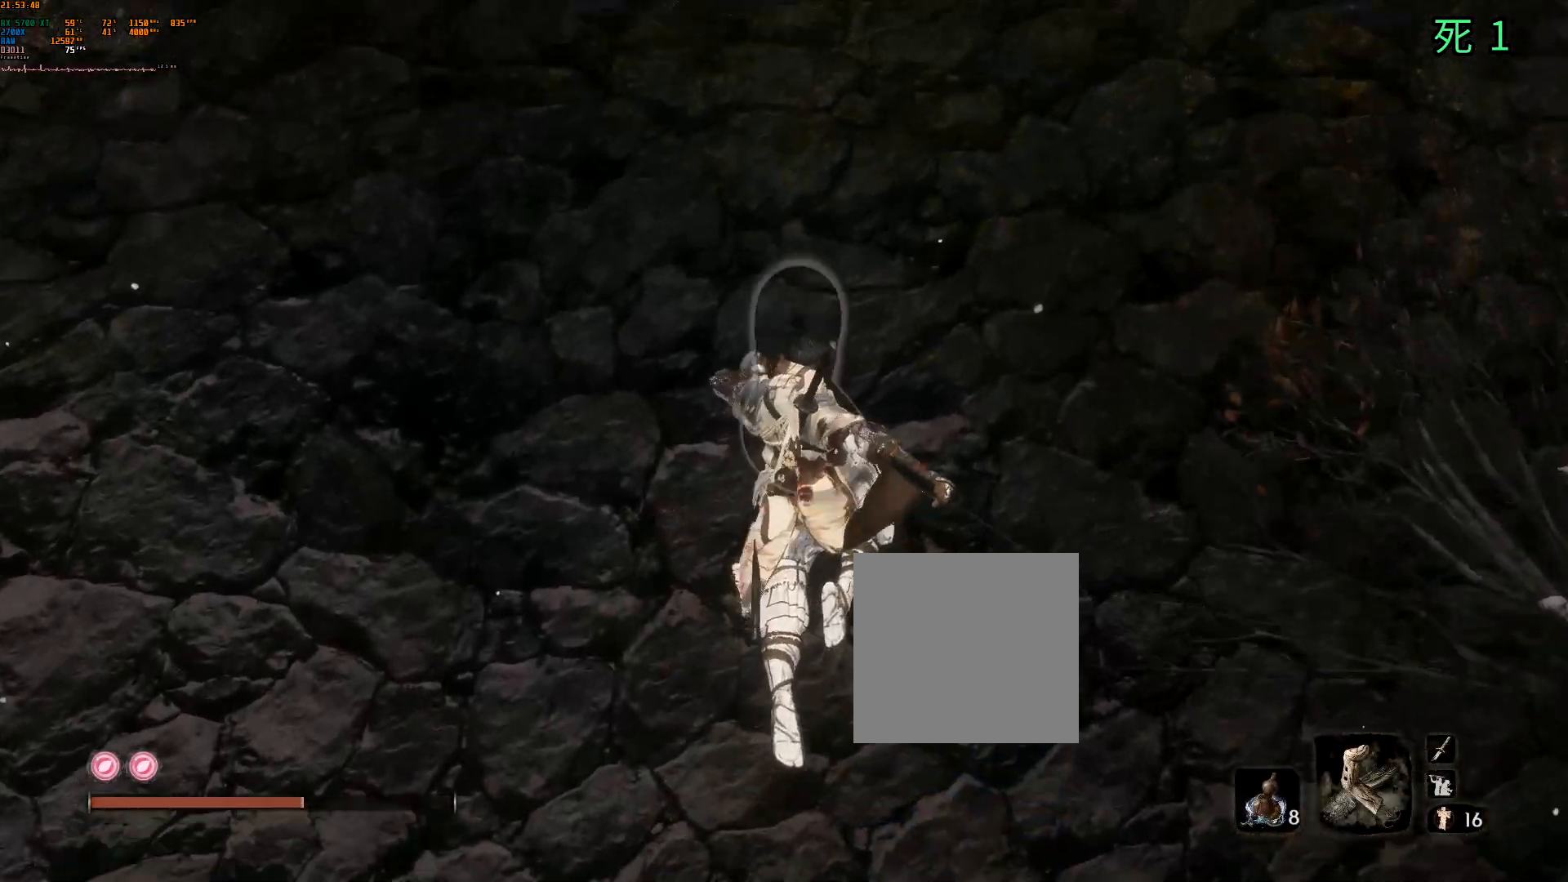
{"buttons": ["B"], "left_stick": "center", "events": [[17, "A", "down"], [150, "A", "up"], [483, "B", "down"], [483, "left_stick", "center"]]}
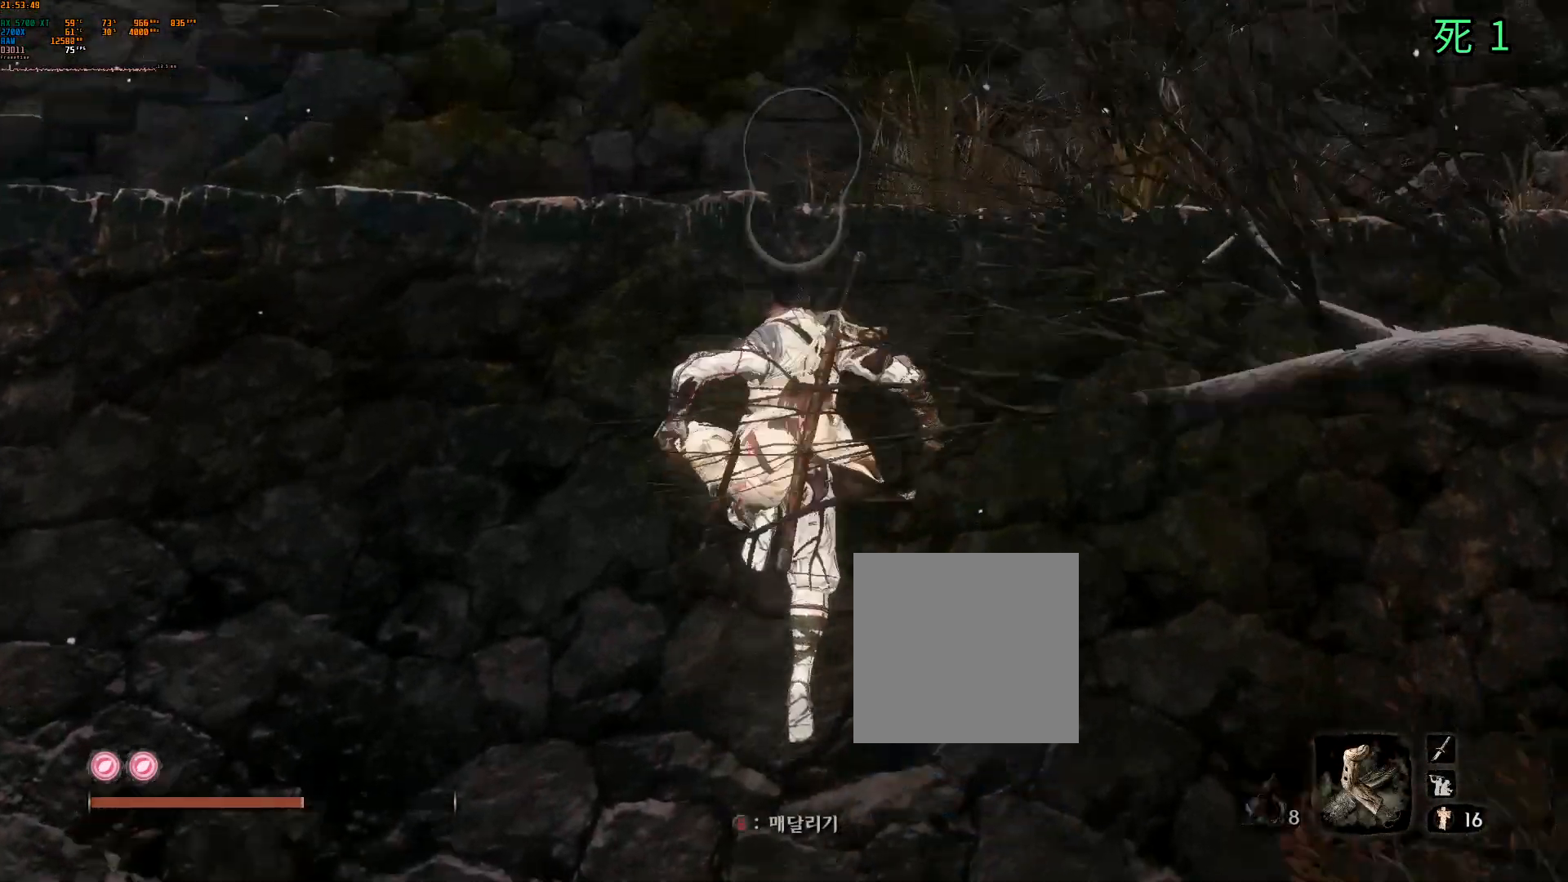
{"buttons": ["B"], "left_stick": "center", "events": [[117, "B", "up"], [450, "B", "down"]]}
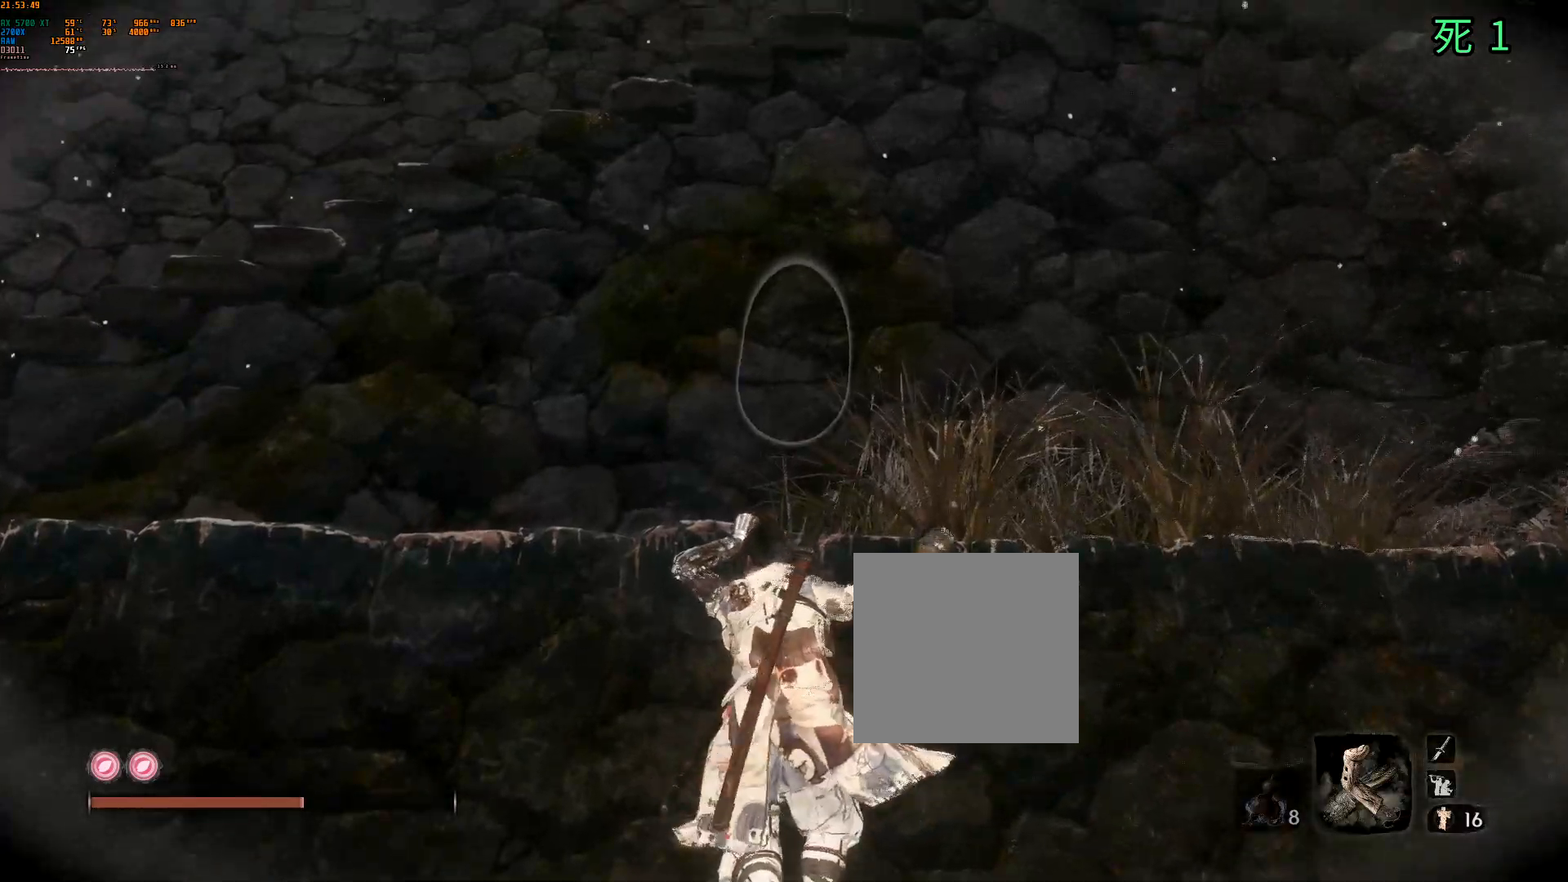
{"buttons": [], "left_stick": "center", "events": [[33, "B", "up"]]}
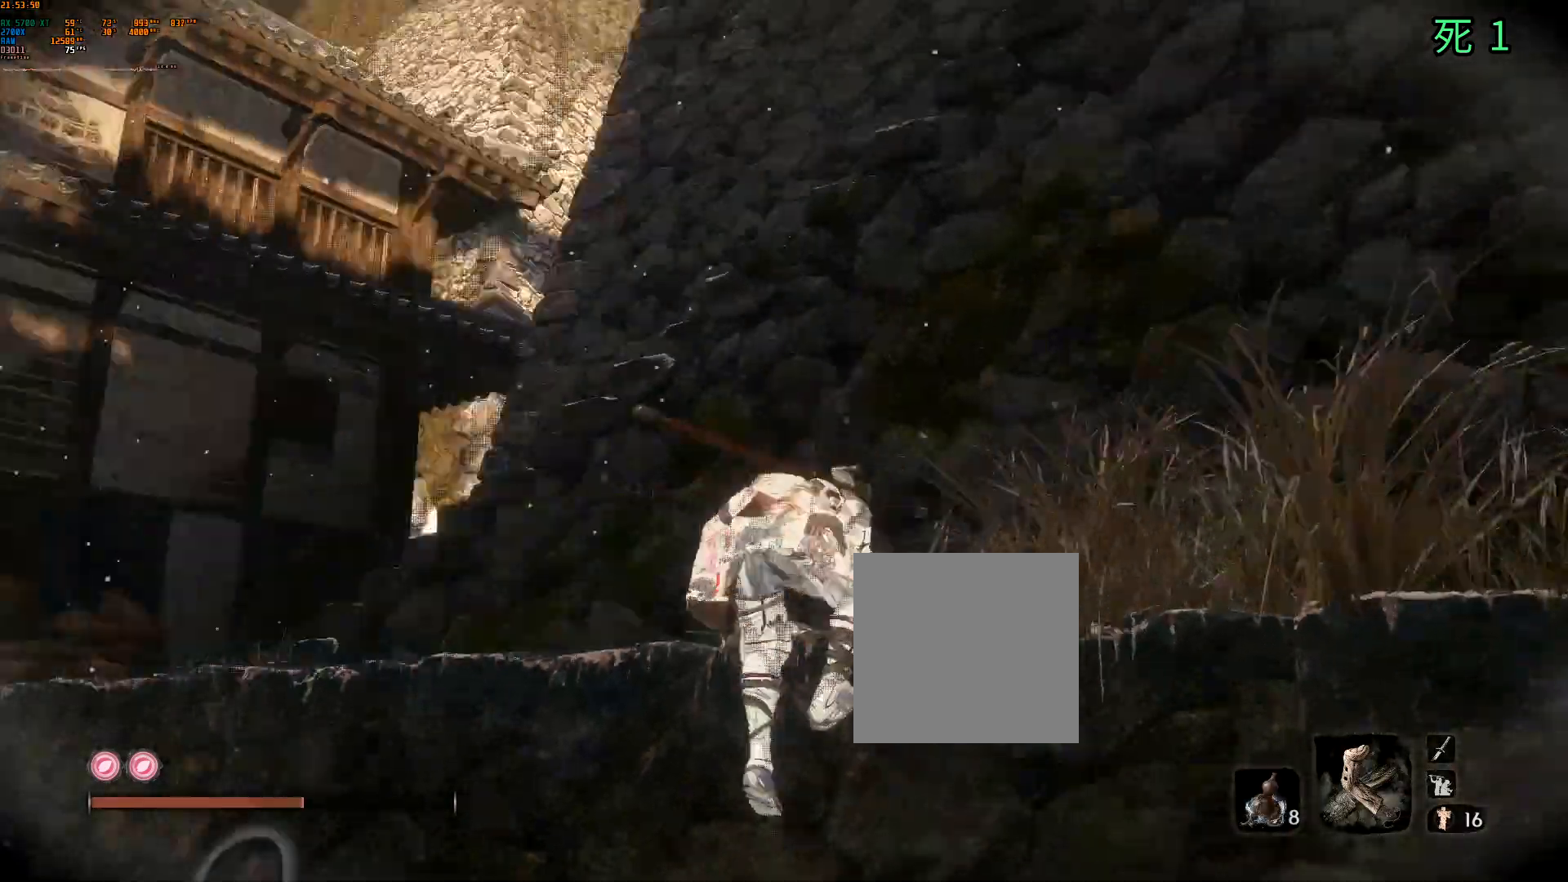
{"buttons": [], "left_stick": "up", "events": [[117, "left_stick", "up"]]}
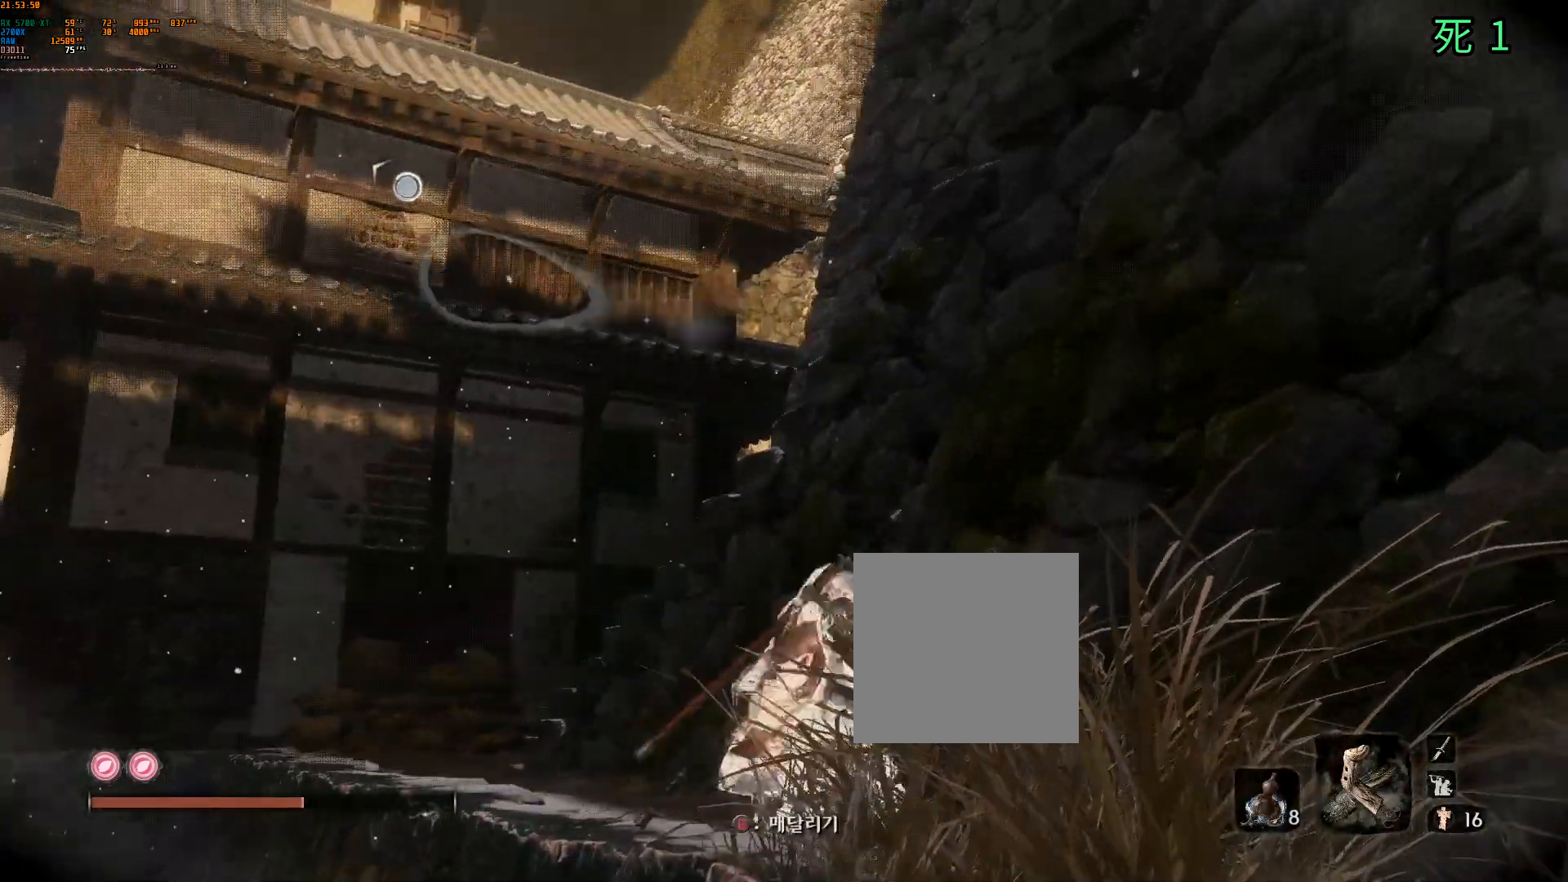
{"buttons": [], "left_stick": "up", "events": []}
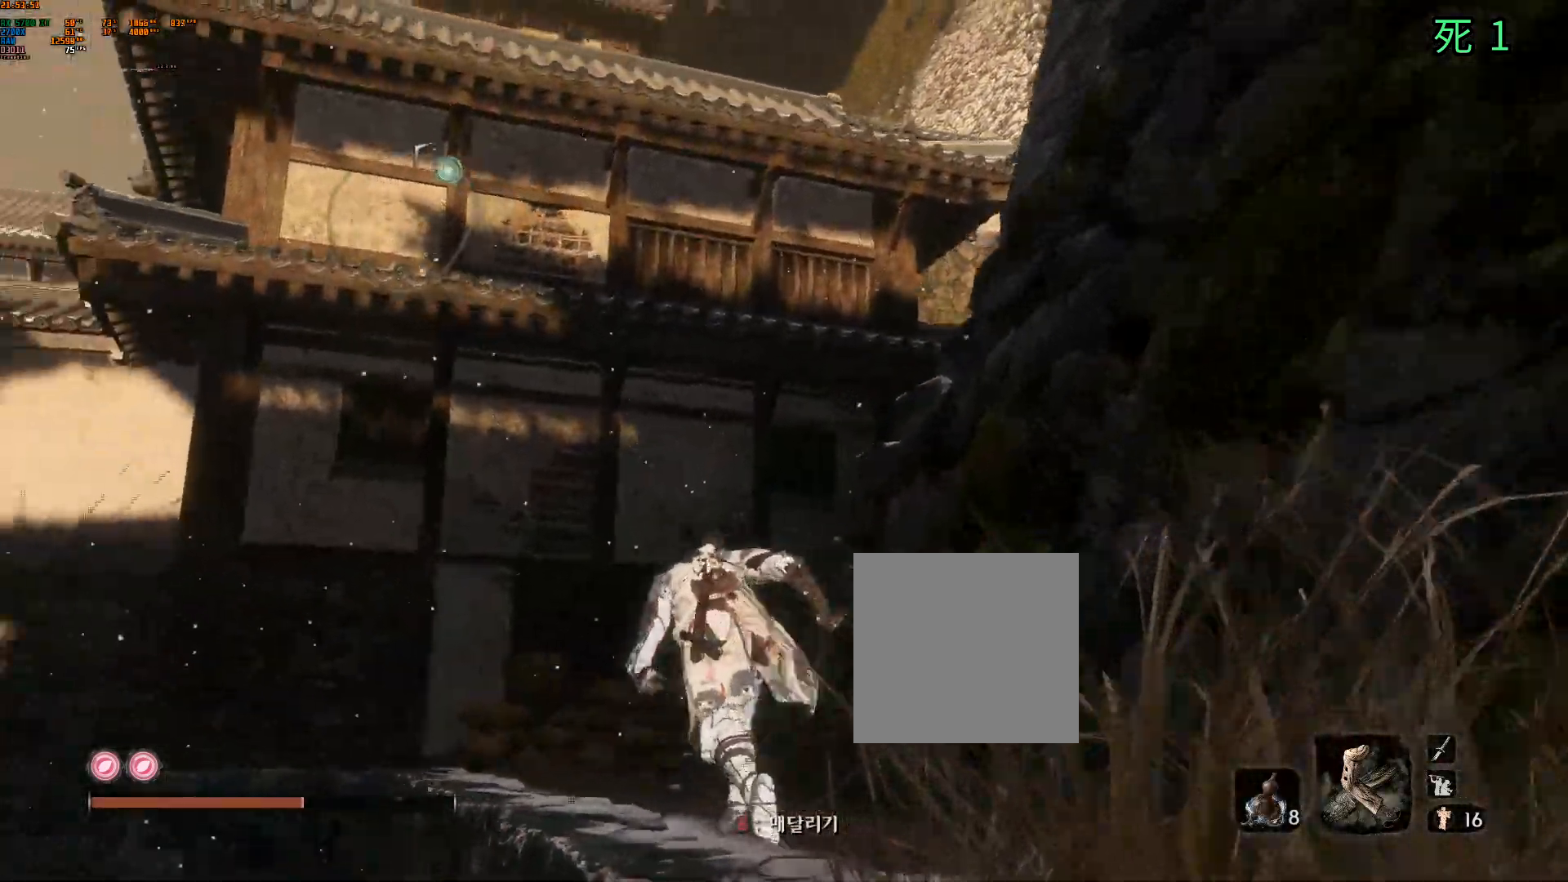
{"buttons": [], "left_stick": "center", "events": [[200, "L1", "down"], [200, "left_stick", "center"], [317, "L1", "up"]]}
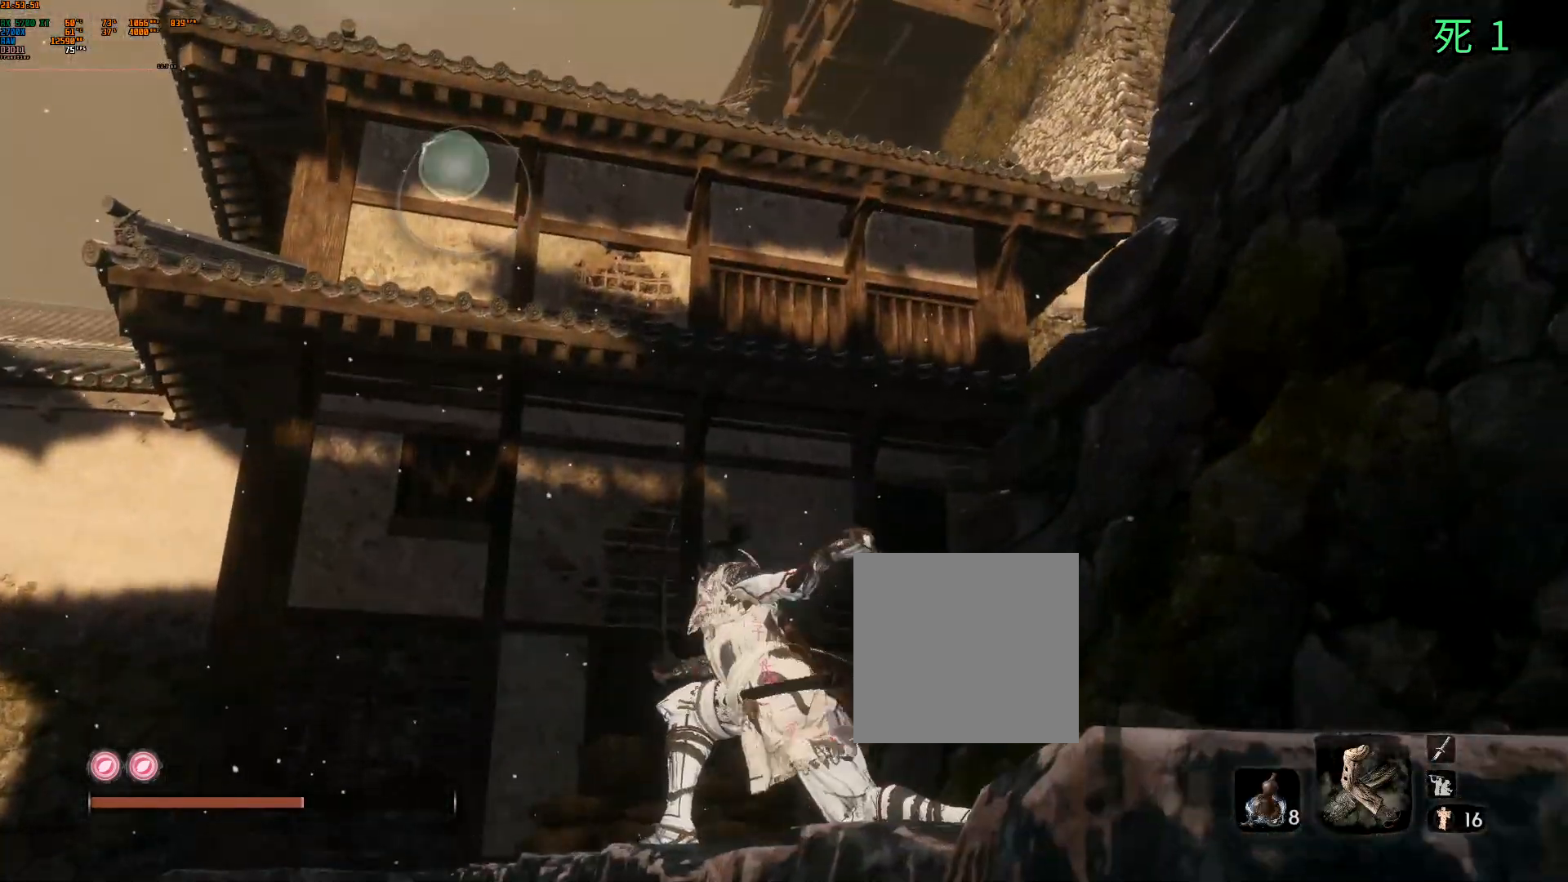
{"buttons": [], "left_stick": "center", "events": []}
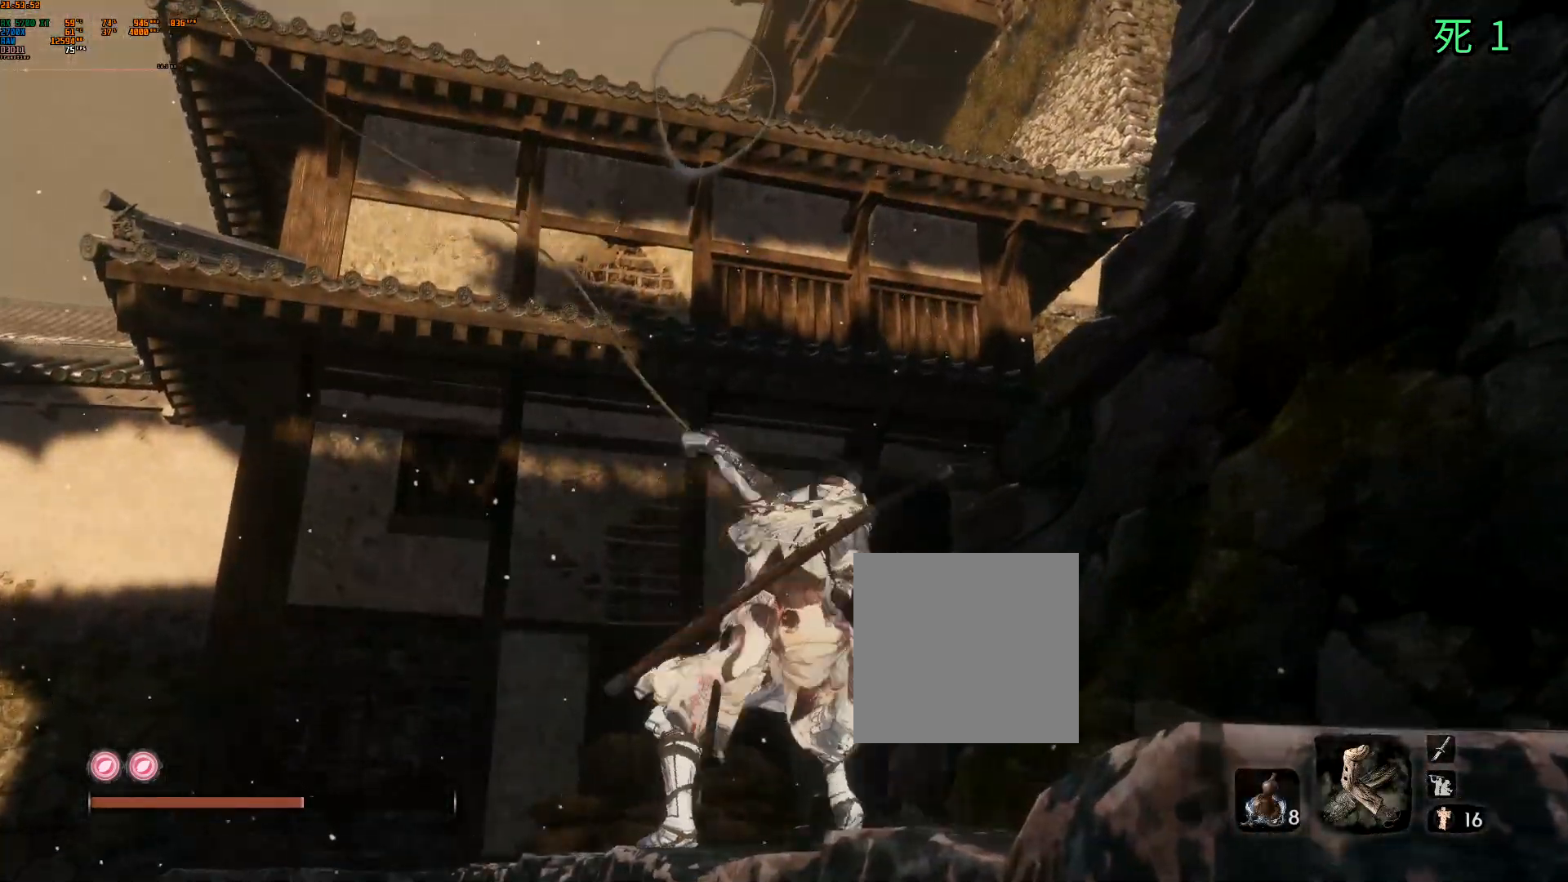
{"buttons": [], "left_stick": "center", "events": []}
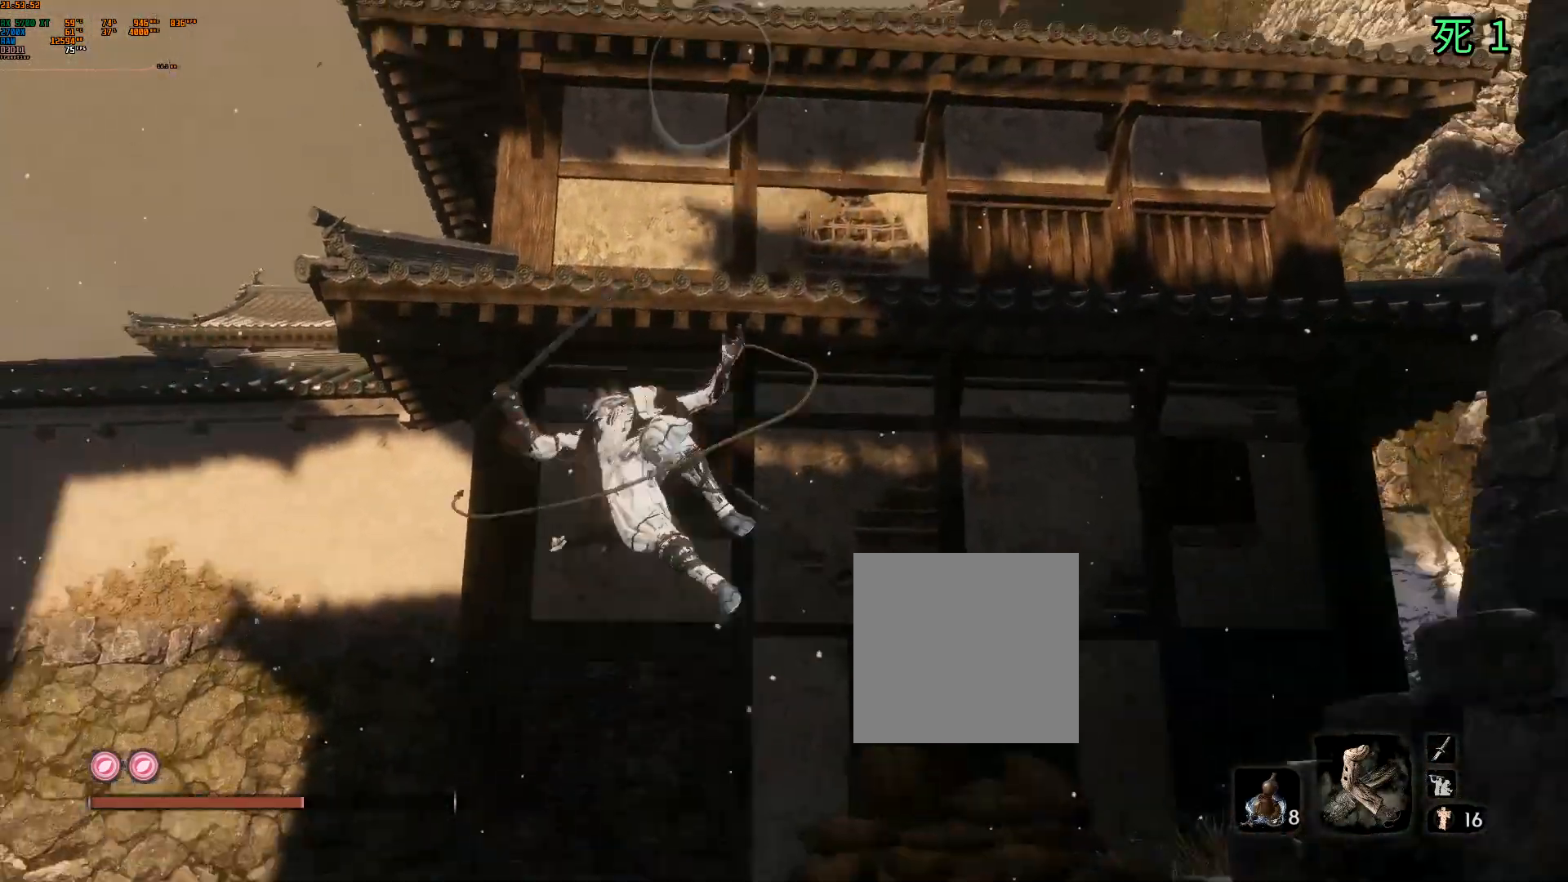
{"buttons": [], "left_stick": "center", "events": [[383, "B", "down"], [433, "B", "up"]]}
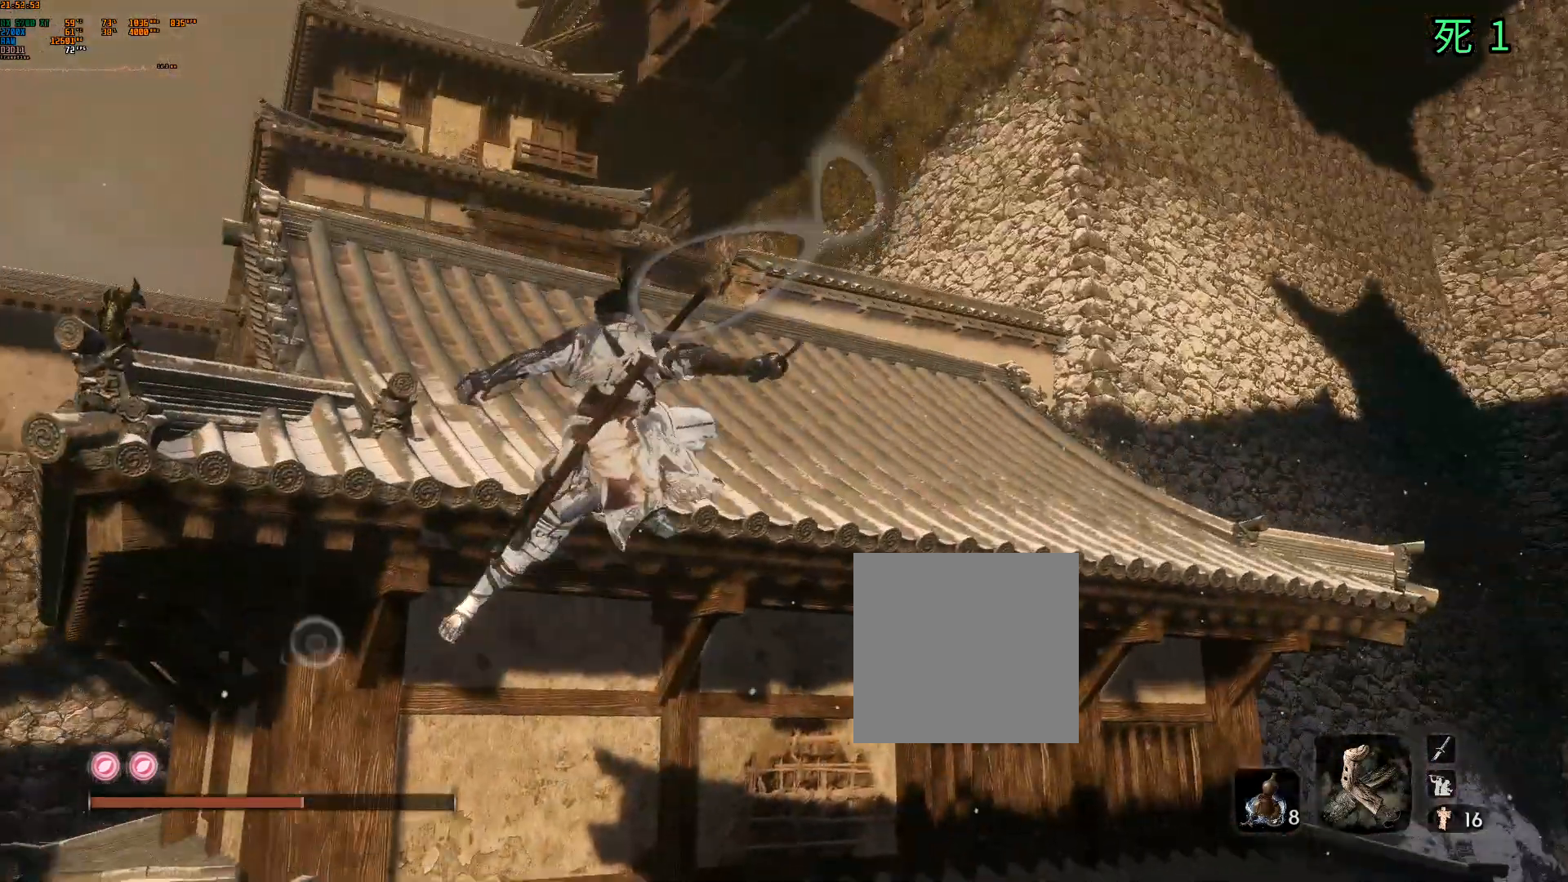
{"buttons": [], "left_stick": "center", "events": []}
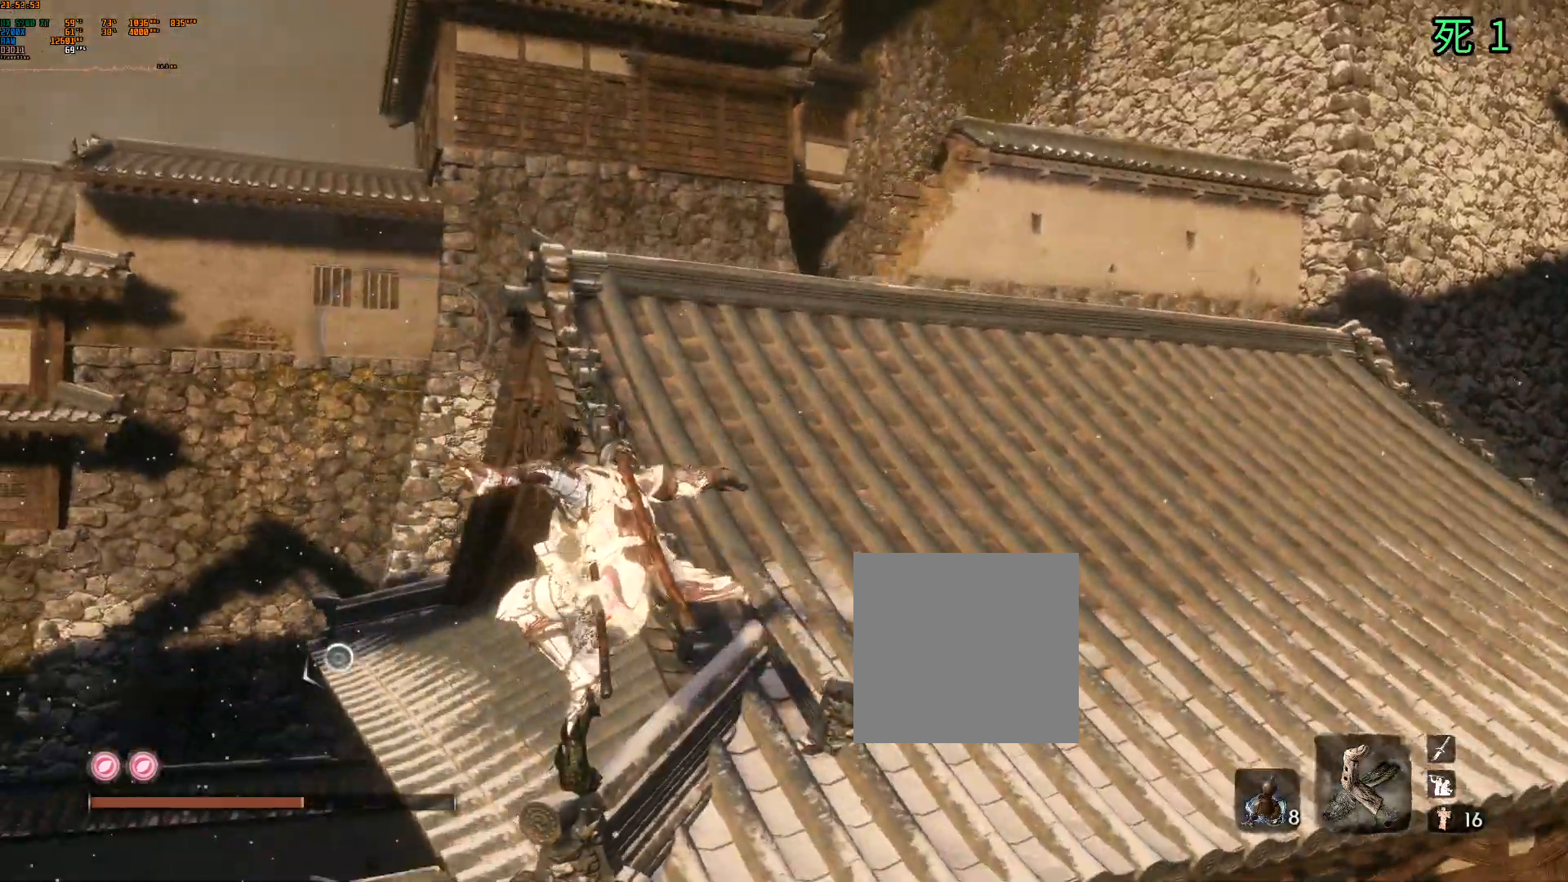
{"buttons": [], "left_stick": "center", "events": []}
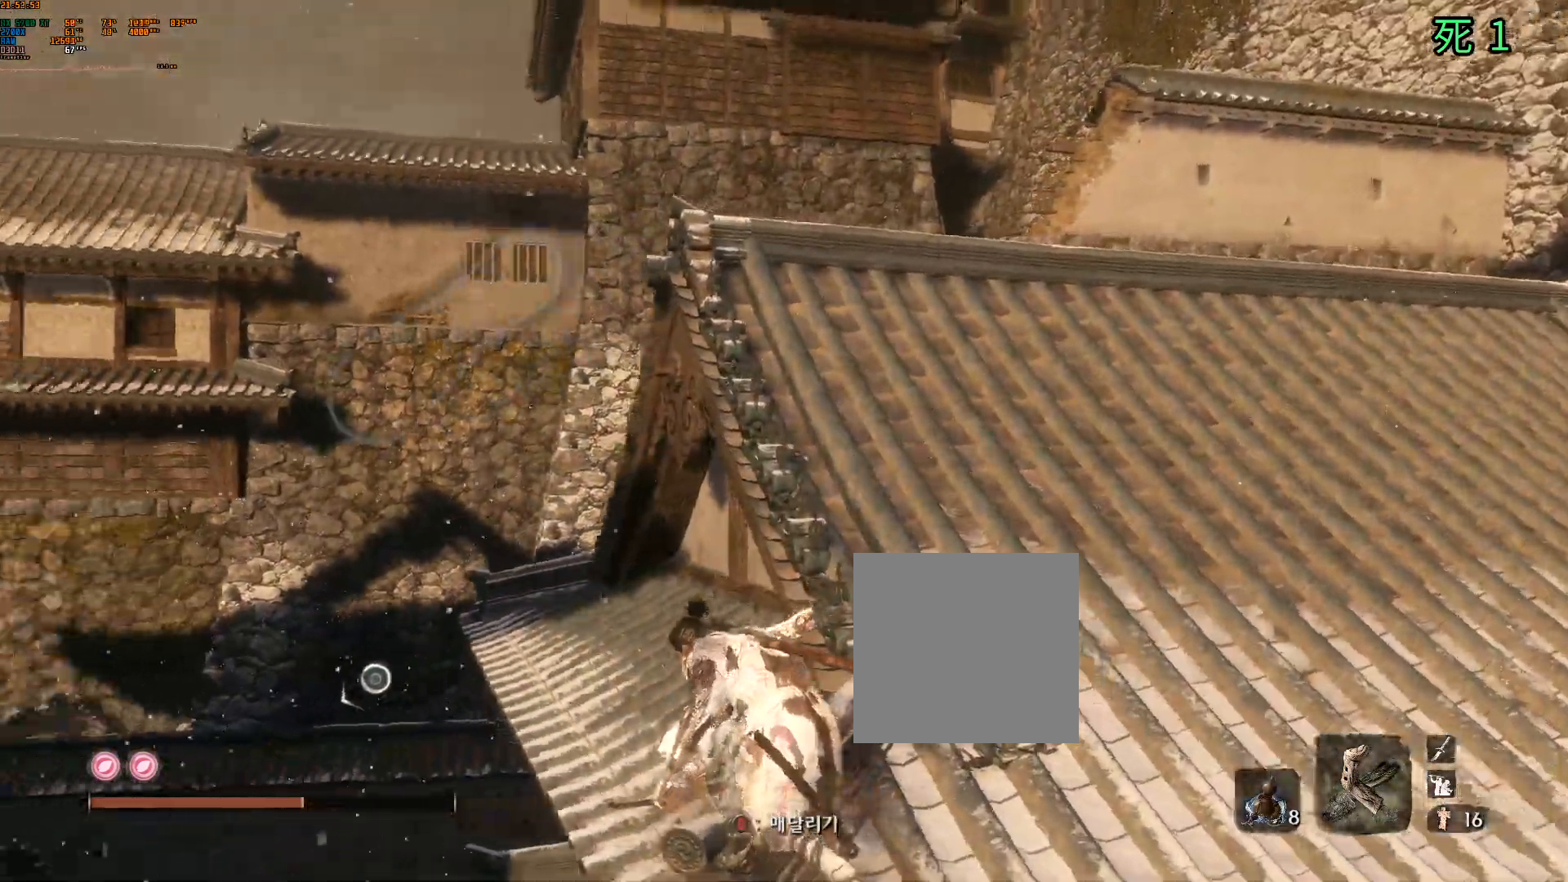
{"buttons": [], "left_stick": "up", "events": [[17, "left_stick", "up"]]}
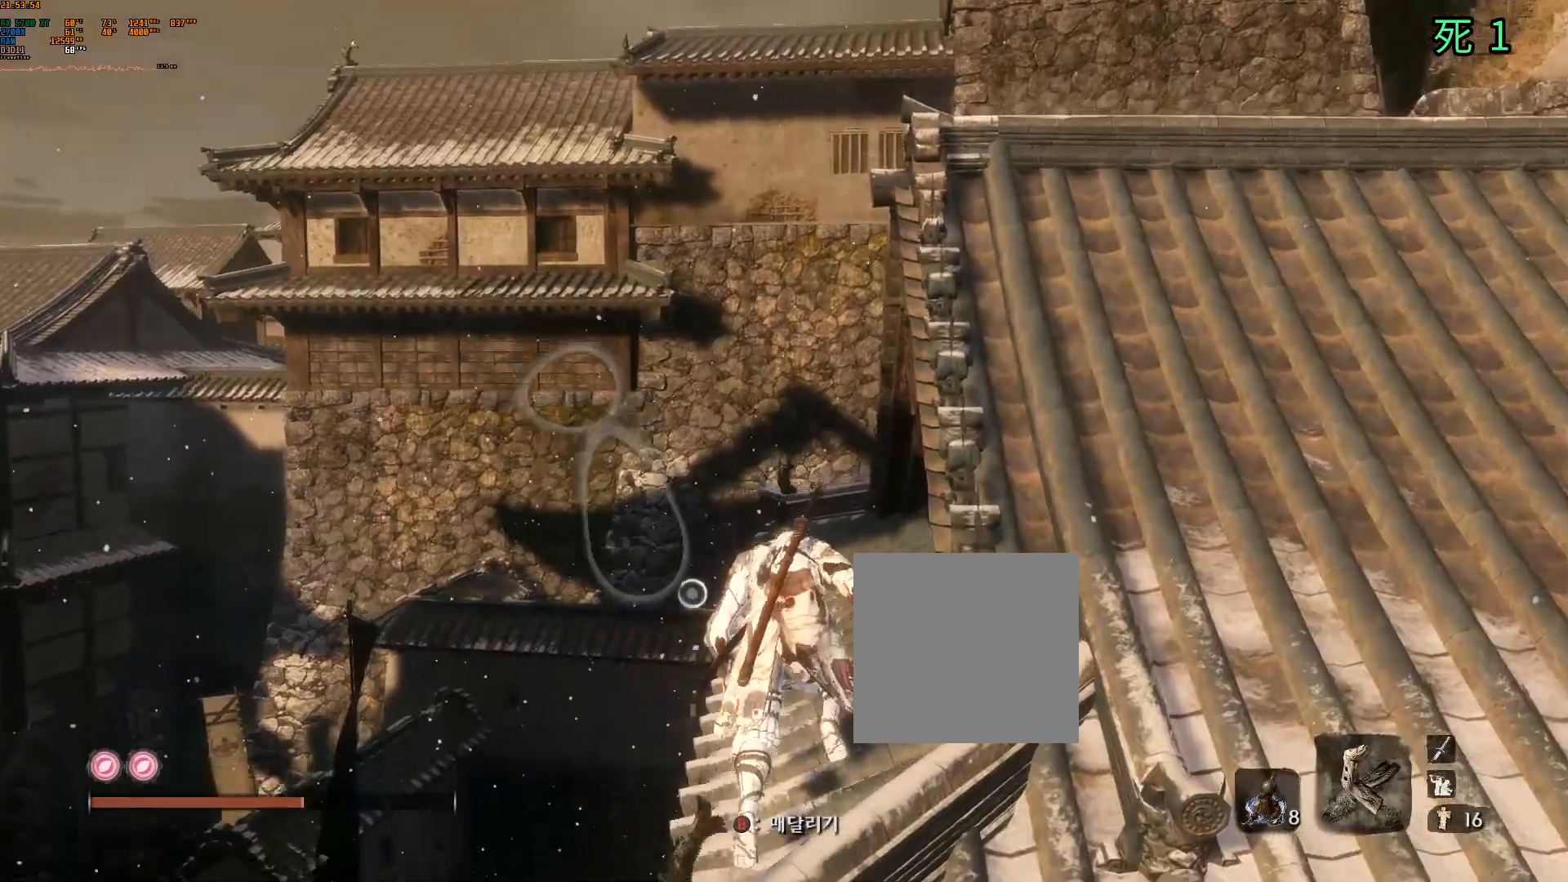
{"buttons": [], "left_stick": "up", "events": []}
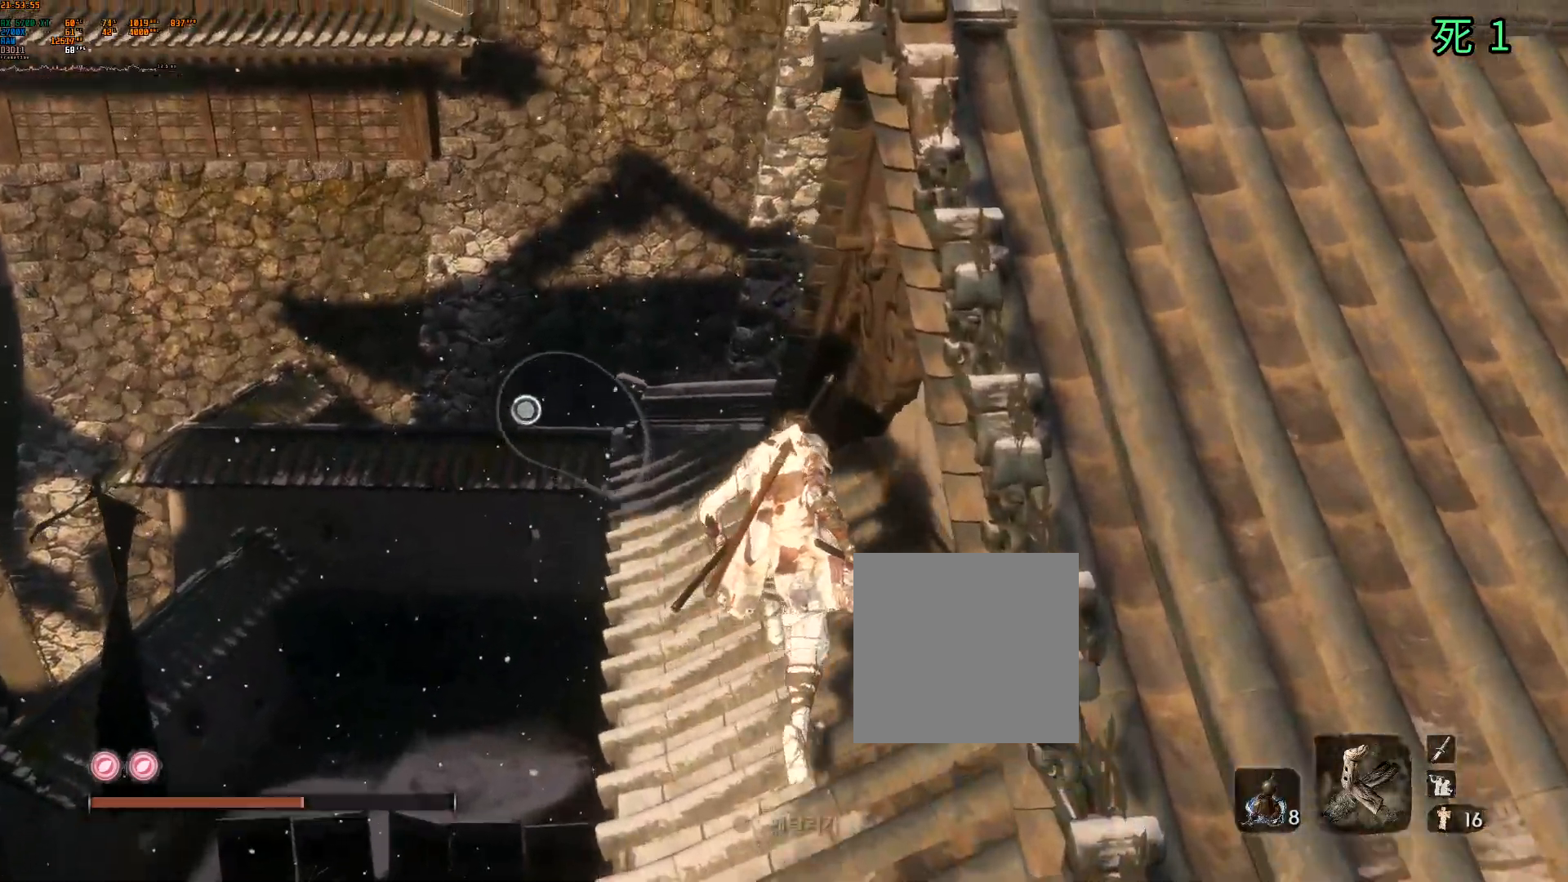
{"buttons": [], "left_stick": "up", "events": [[17, "B", "down"], [67, "B", "up"], [317, "A", "down"], [417, "A", "up"]]}
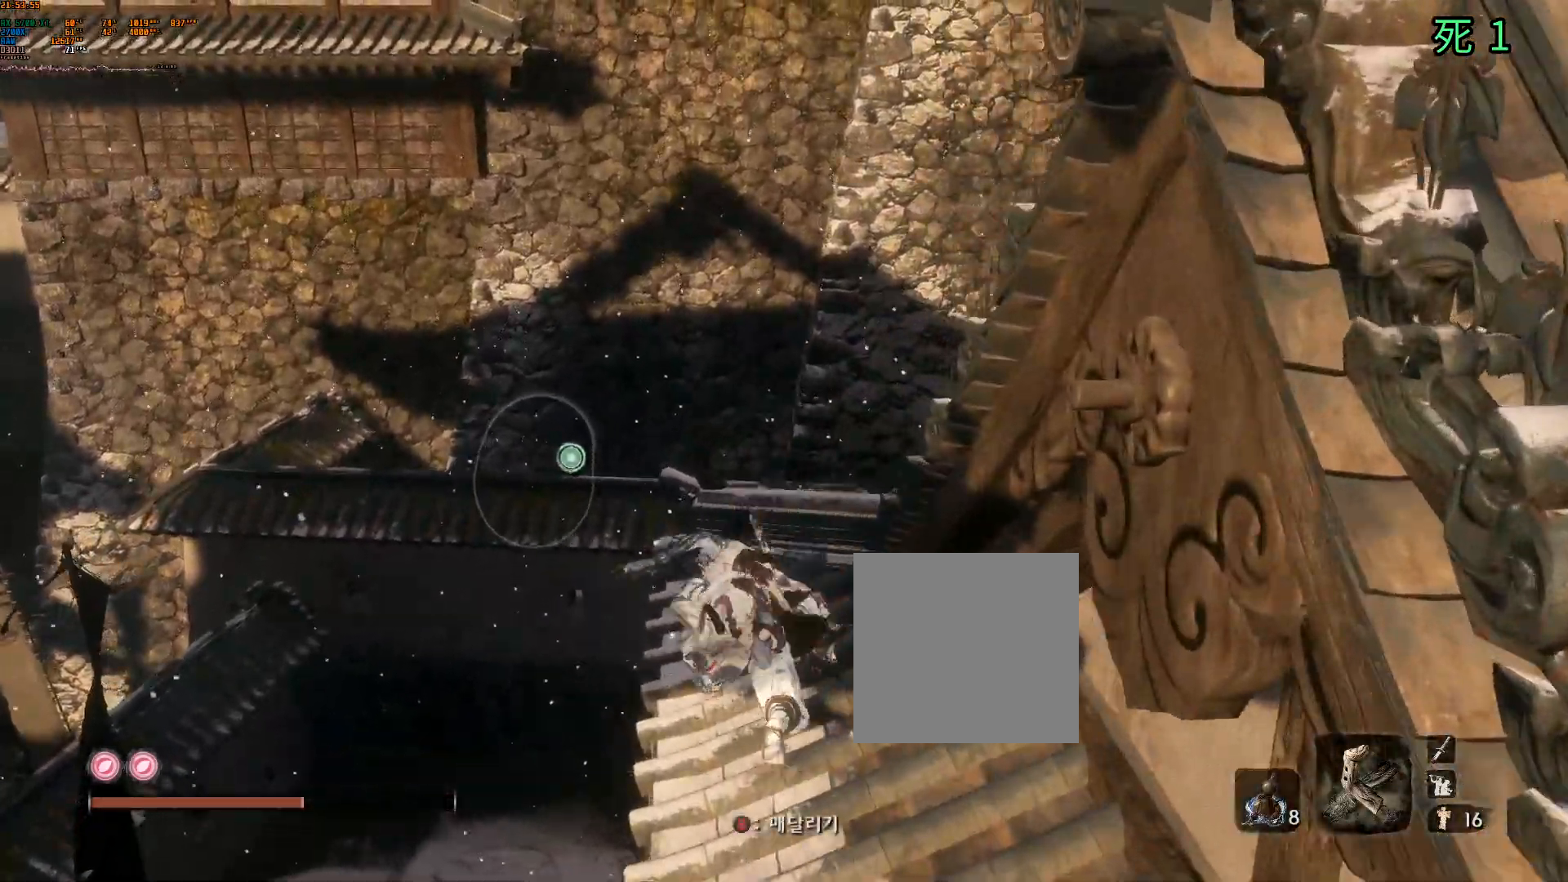
{"buttons": [], "left_stick": "up", "events": [[217, "L1", "down"], [317, "L1", "up"]]}
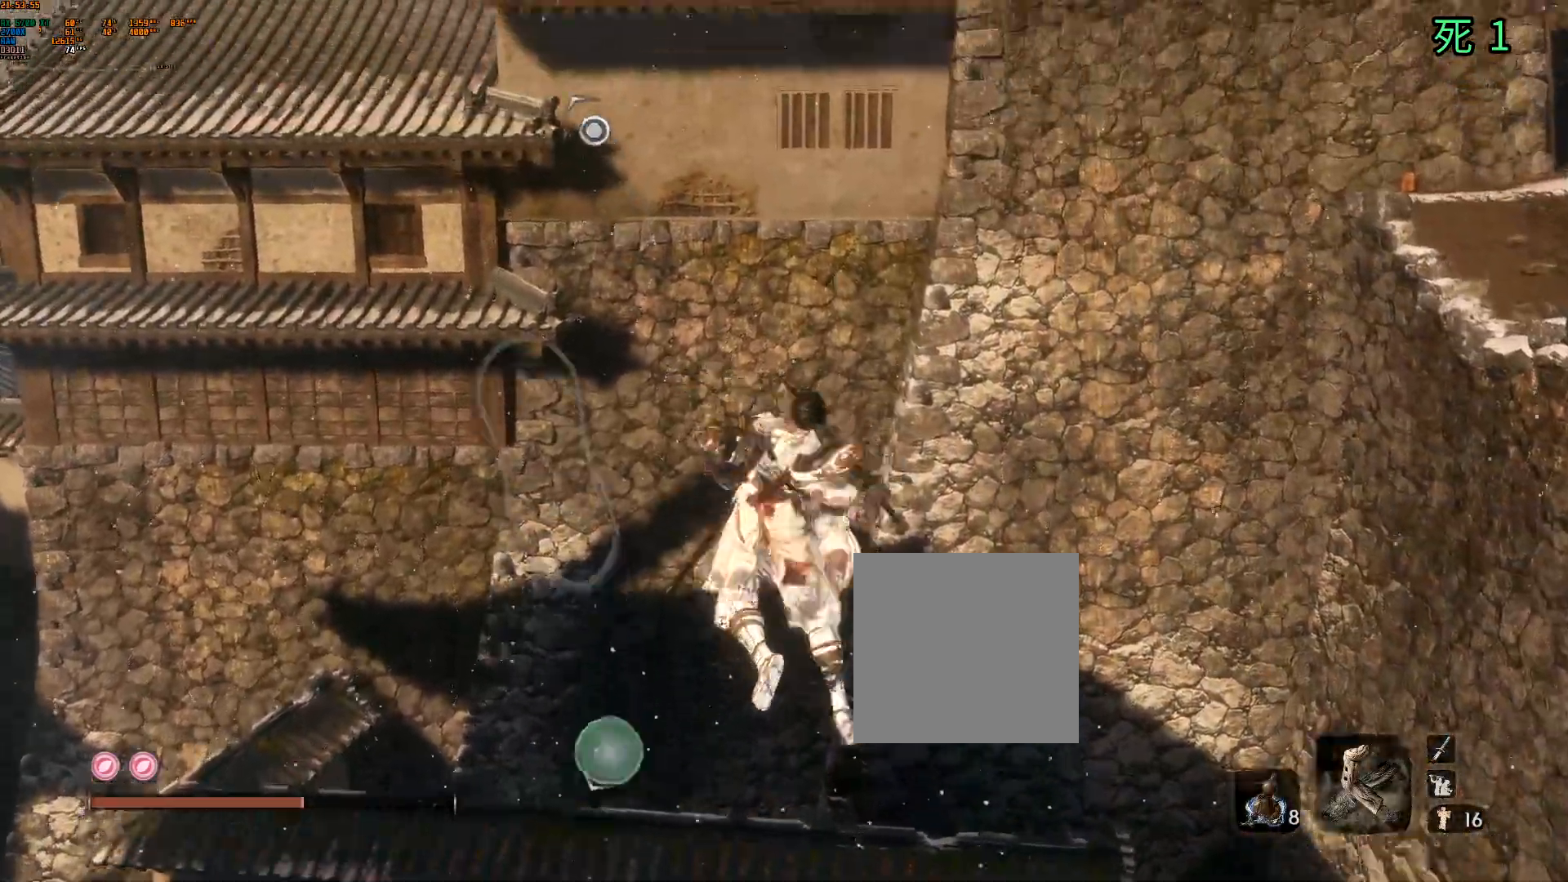
{"buttons": [], "left_stick": "up", "events": []}
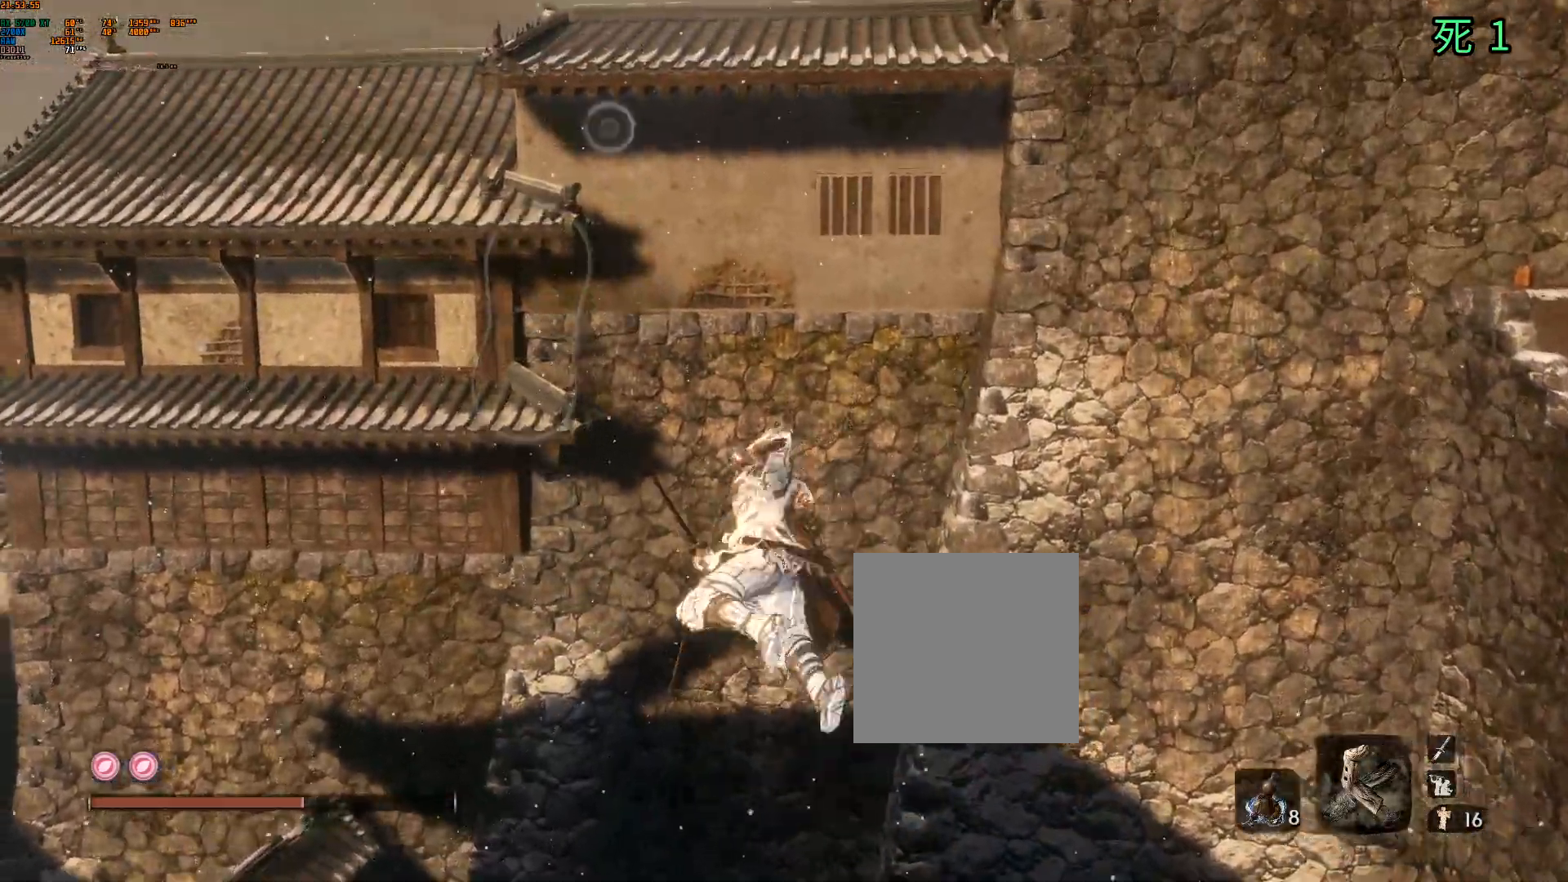
{"buttons": [], "left_stick": "center", "events": [[267, "L1", "down"], [400, "L1", "up"], [483, "left_stick", "center"]]}
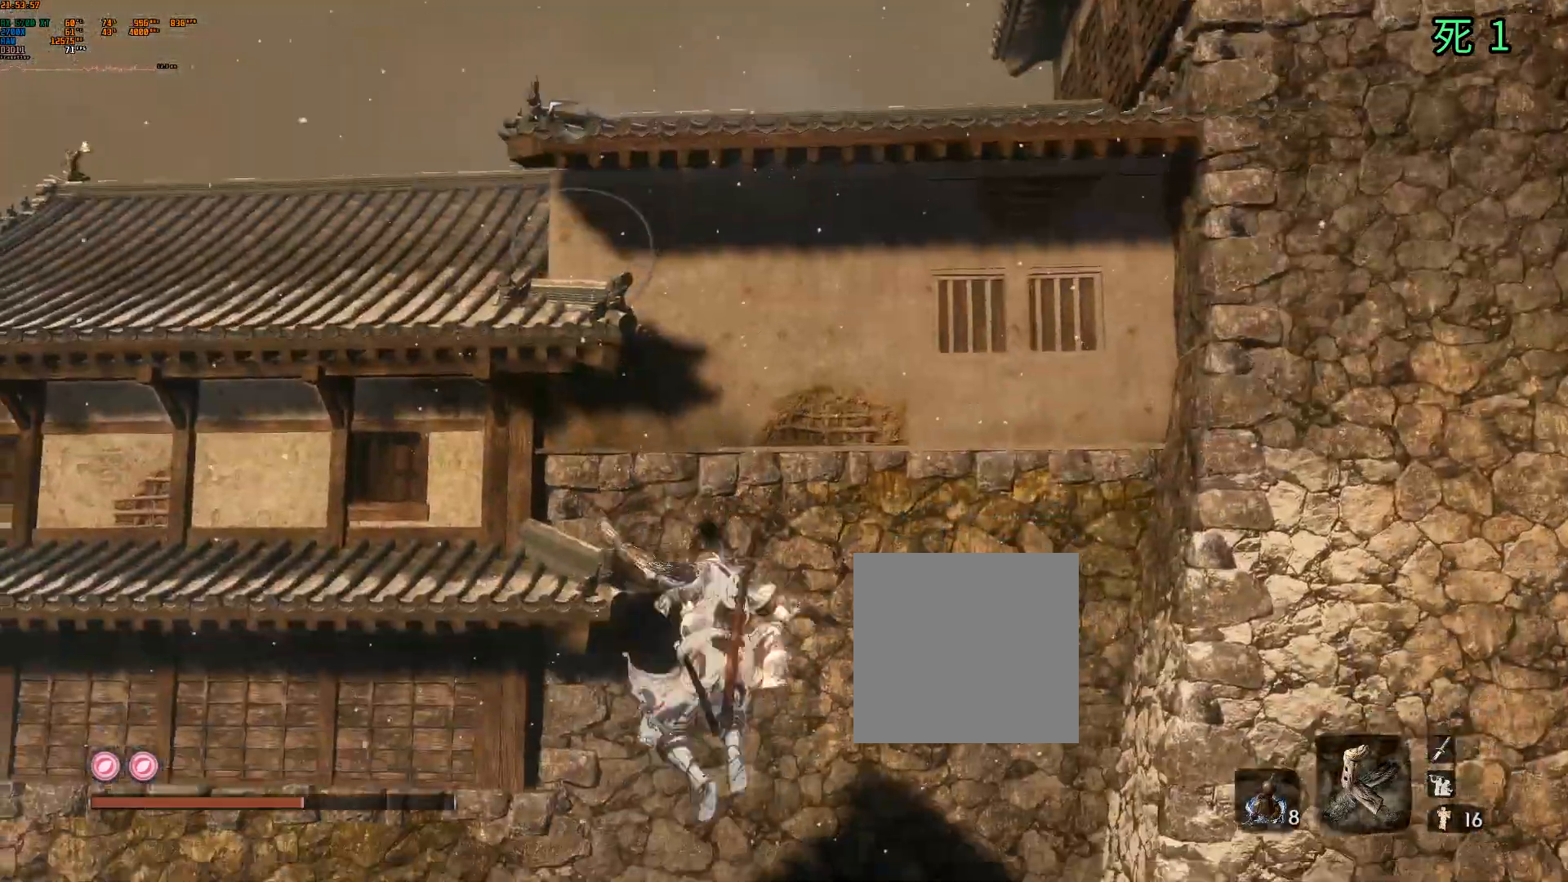
{"buttons": [], "left_stick": "center", "events": []}
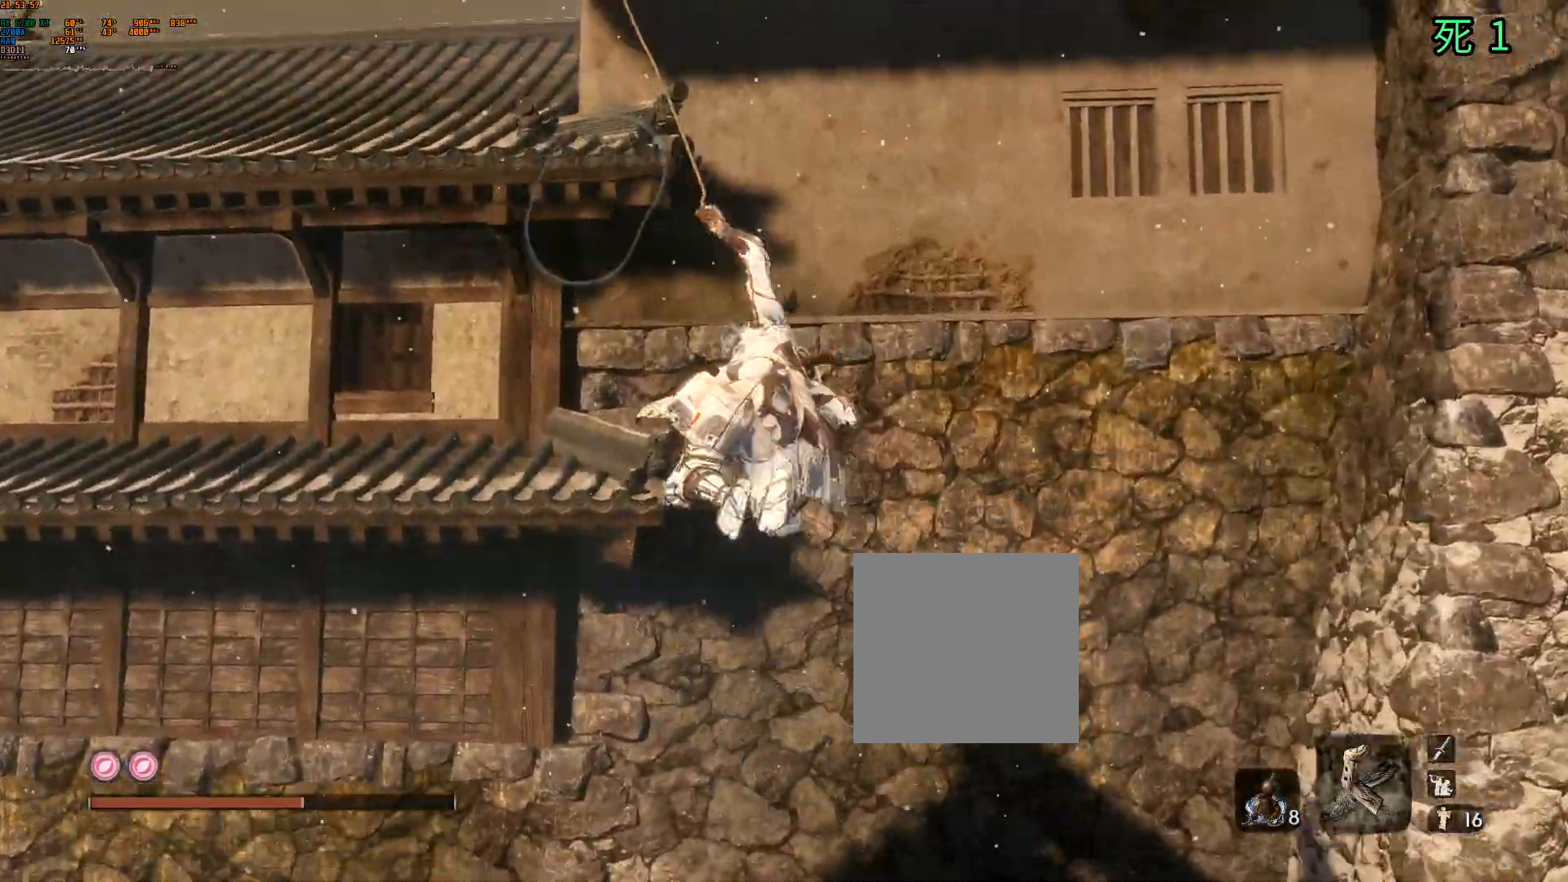
{"buttons": [], "left_stick": "center", "events": []}
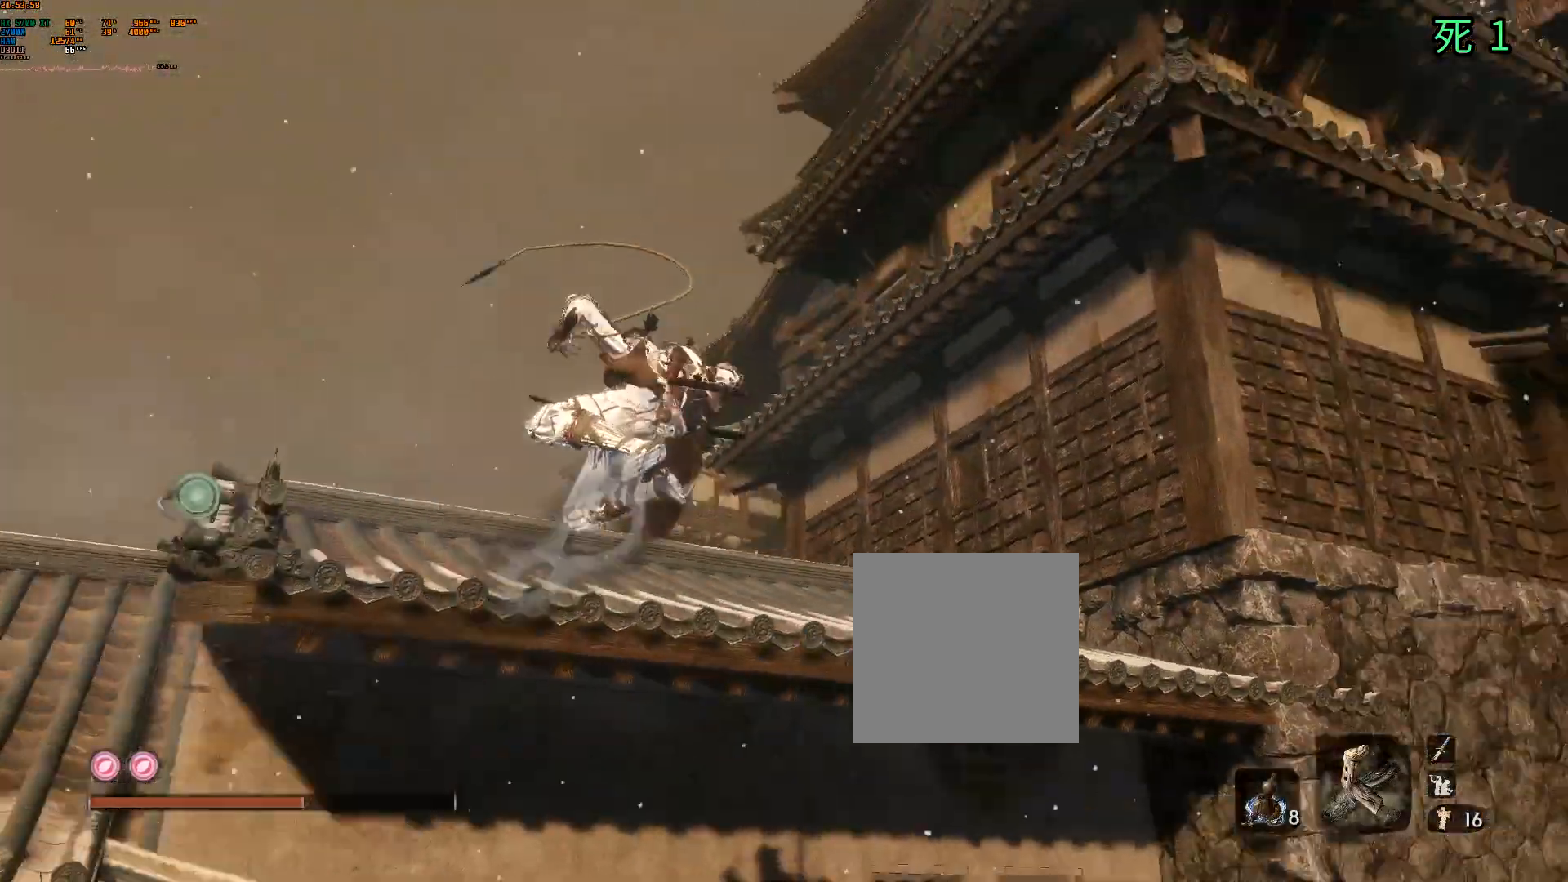
{"buttons": [], "left_stick": "center", "events": [[50, "B", "down"], [200, "B", "up"]]}
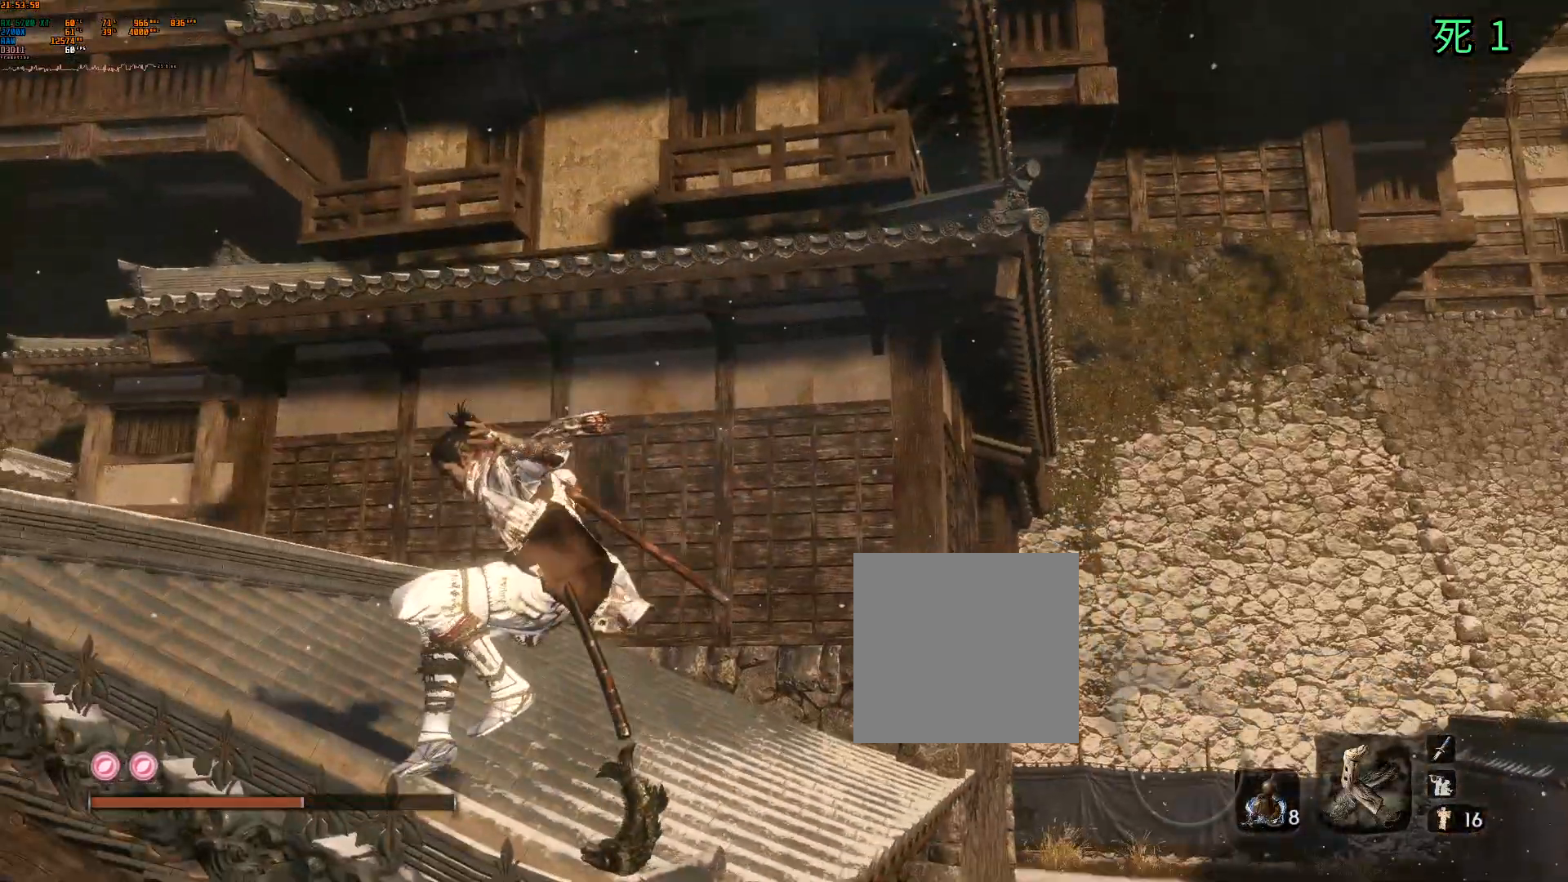
{"buttons": [], "left_stick": "up-left", "events": [[217, "left_stick", "up-left"]]}
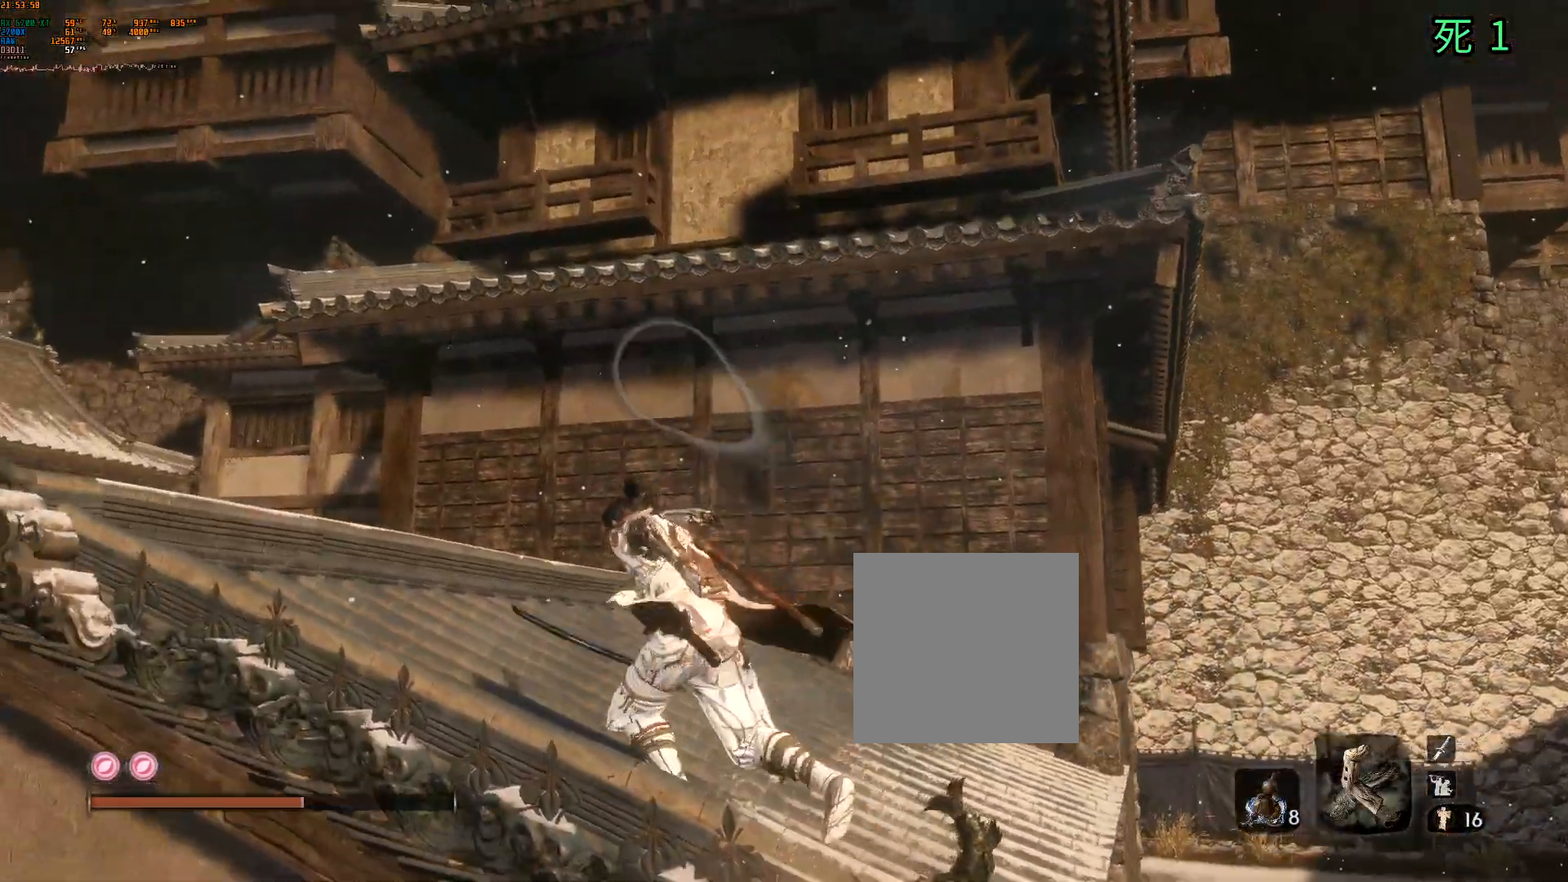
{"buttons": [], "left_stick": "center"}
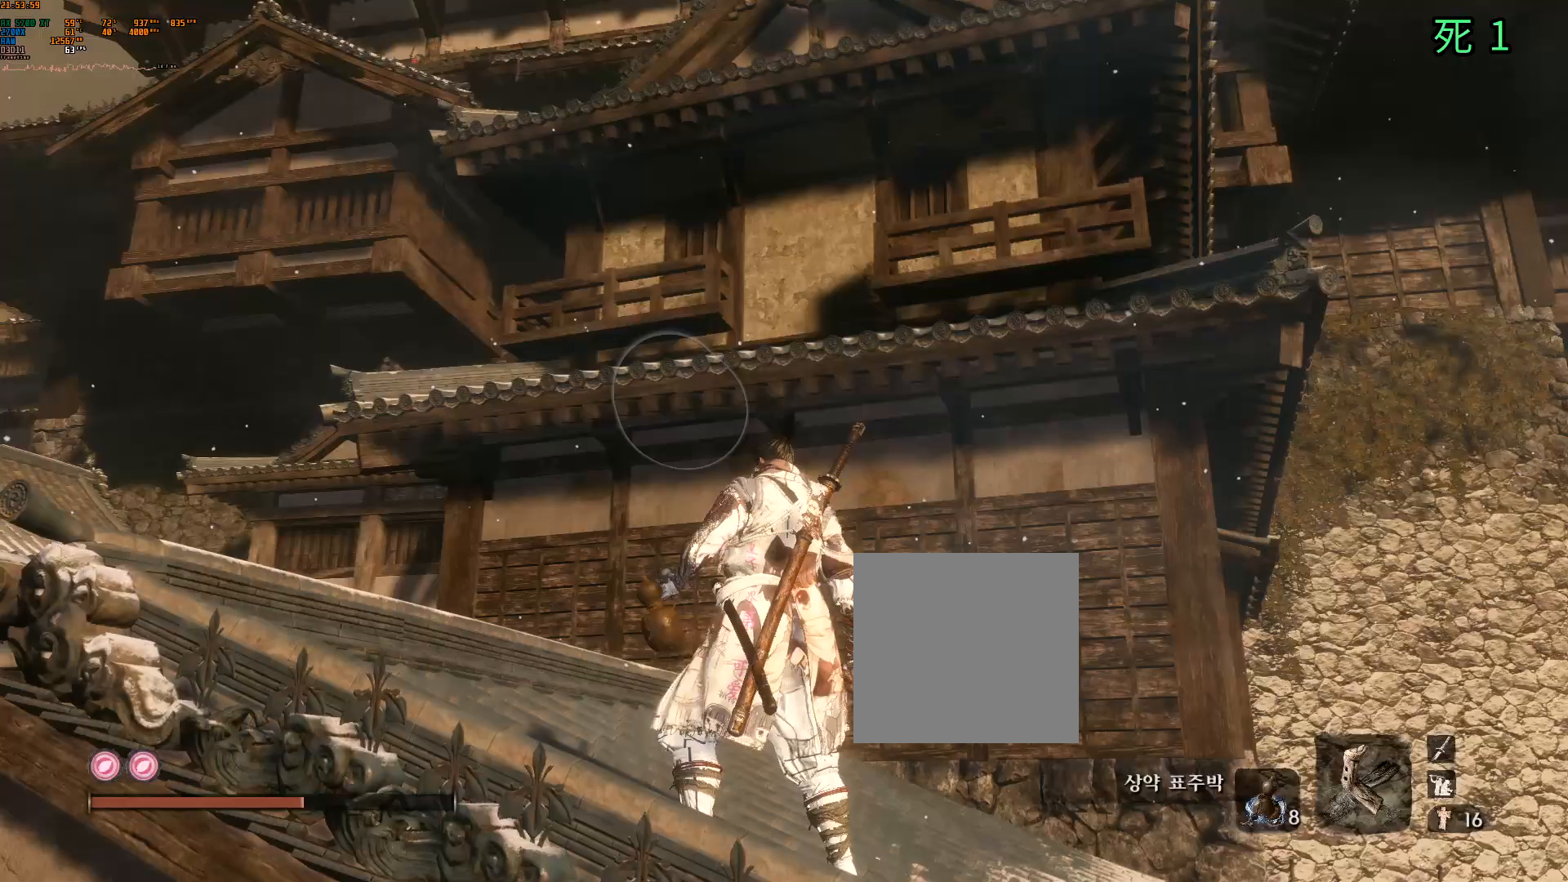
{"buttons": [], "left_stick": "up-left", "events": [[450, "left_stick", "up-left"]]}
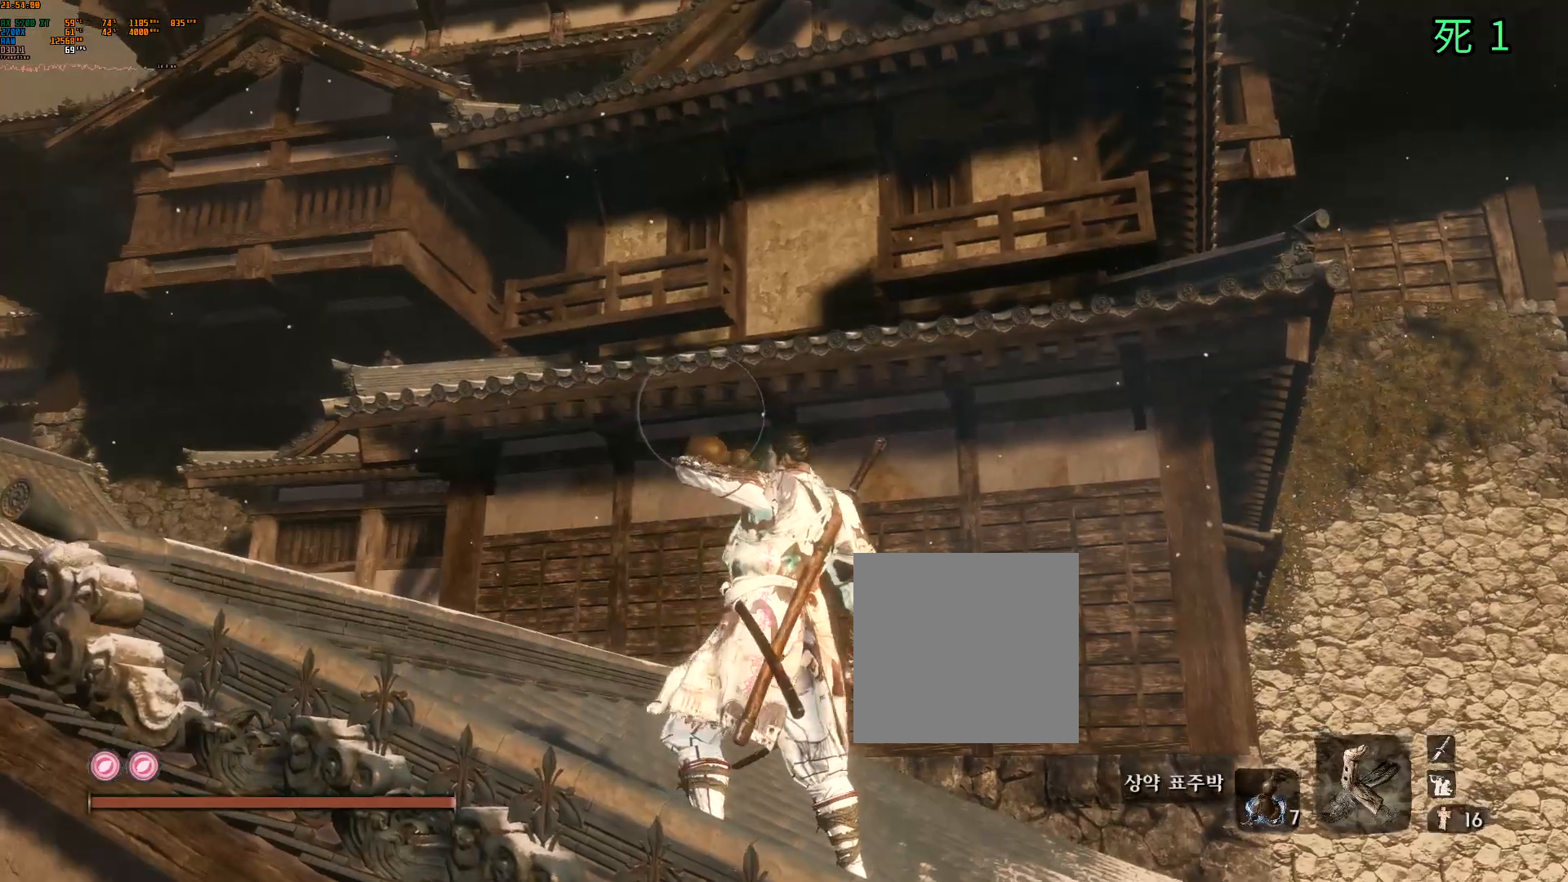
{"buttons": [], "left_stick": "up-left", "events": []}
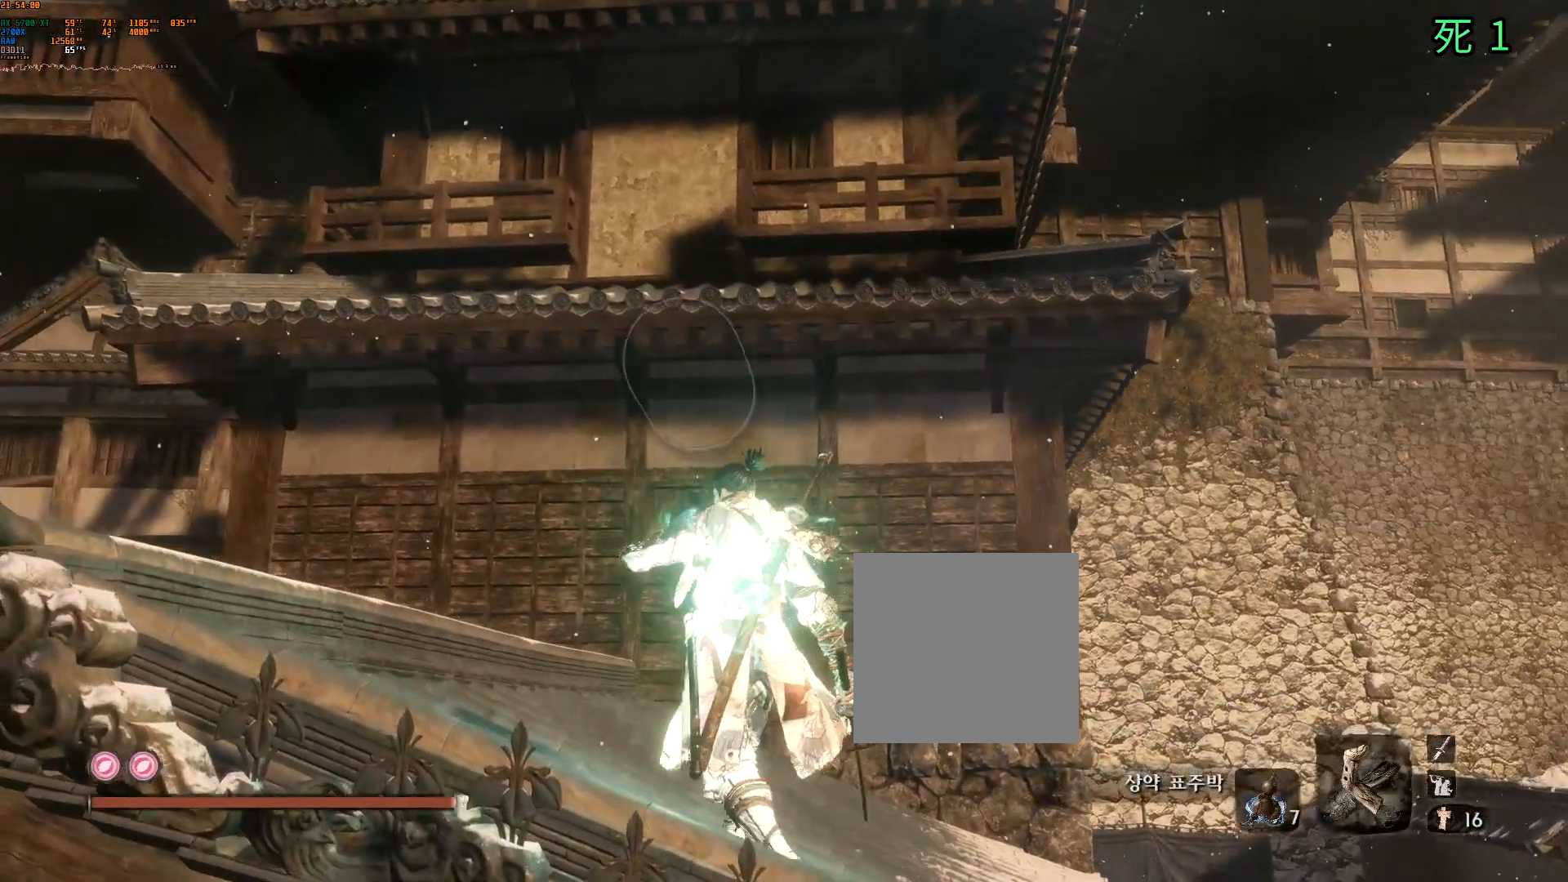
{"buttons": [], "left_stick": "up-left", "events": []}
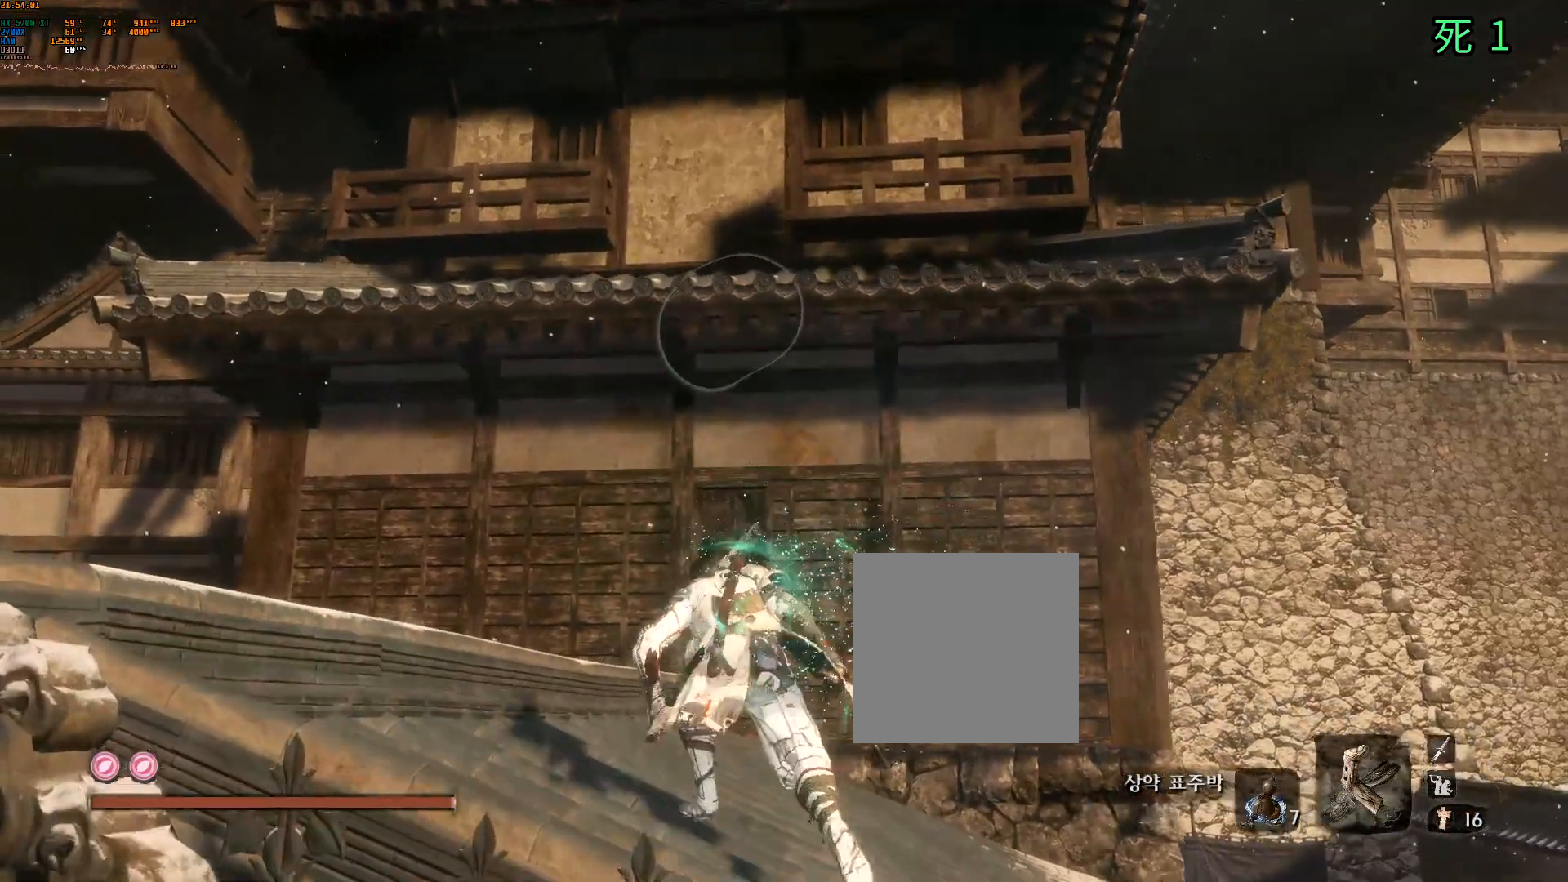
{"buttons": [], "left_stick": "up", "events": [[217, "left_stick", "up"], [333, "A", "down"], [467, "A", "up"]]}
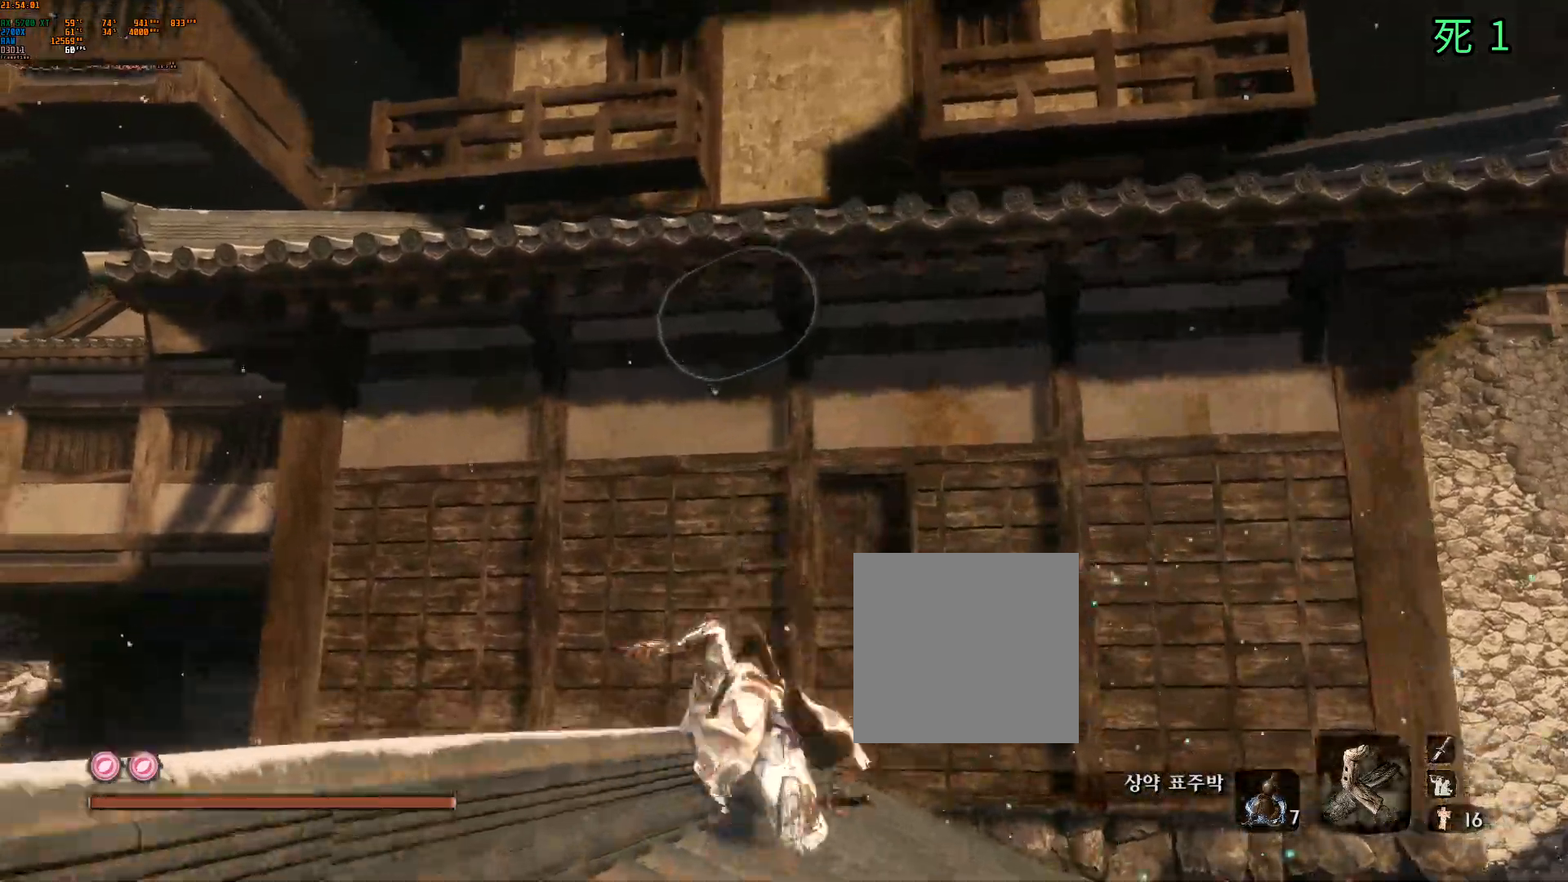
{"buttons": [], "left_stick": "center", "events": [[83, "B", "down"], [217, "left_stick", "center"], [267, "B", "up"]]}
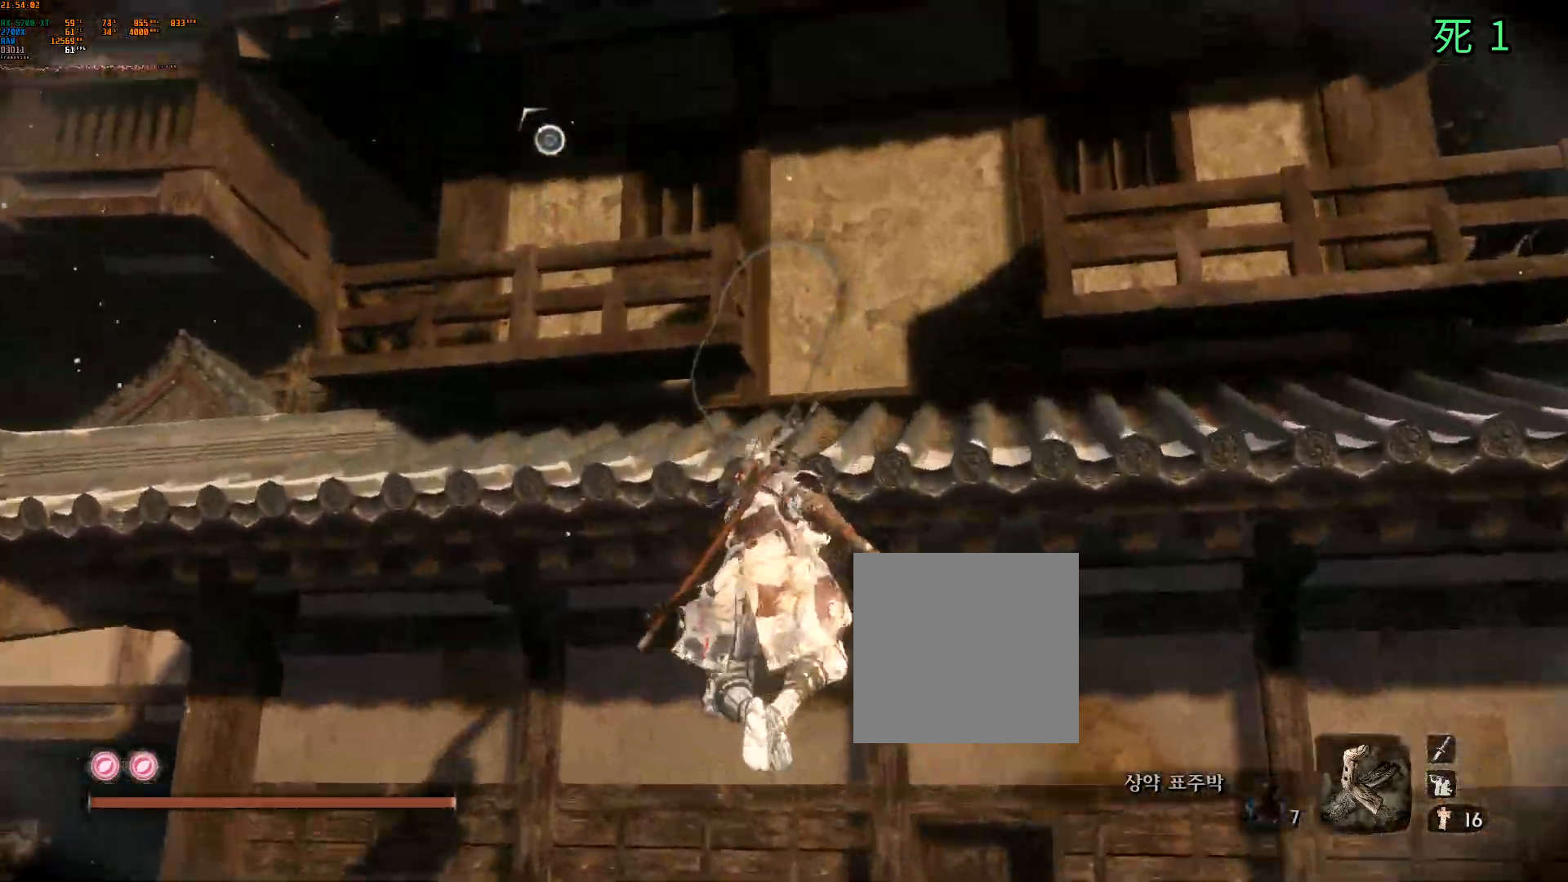
{"buttons": ["B"], "left_stick": "center", "events": [[417, "B", "down"]]}
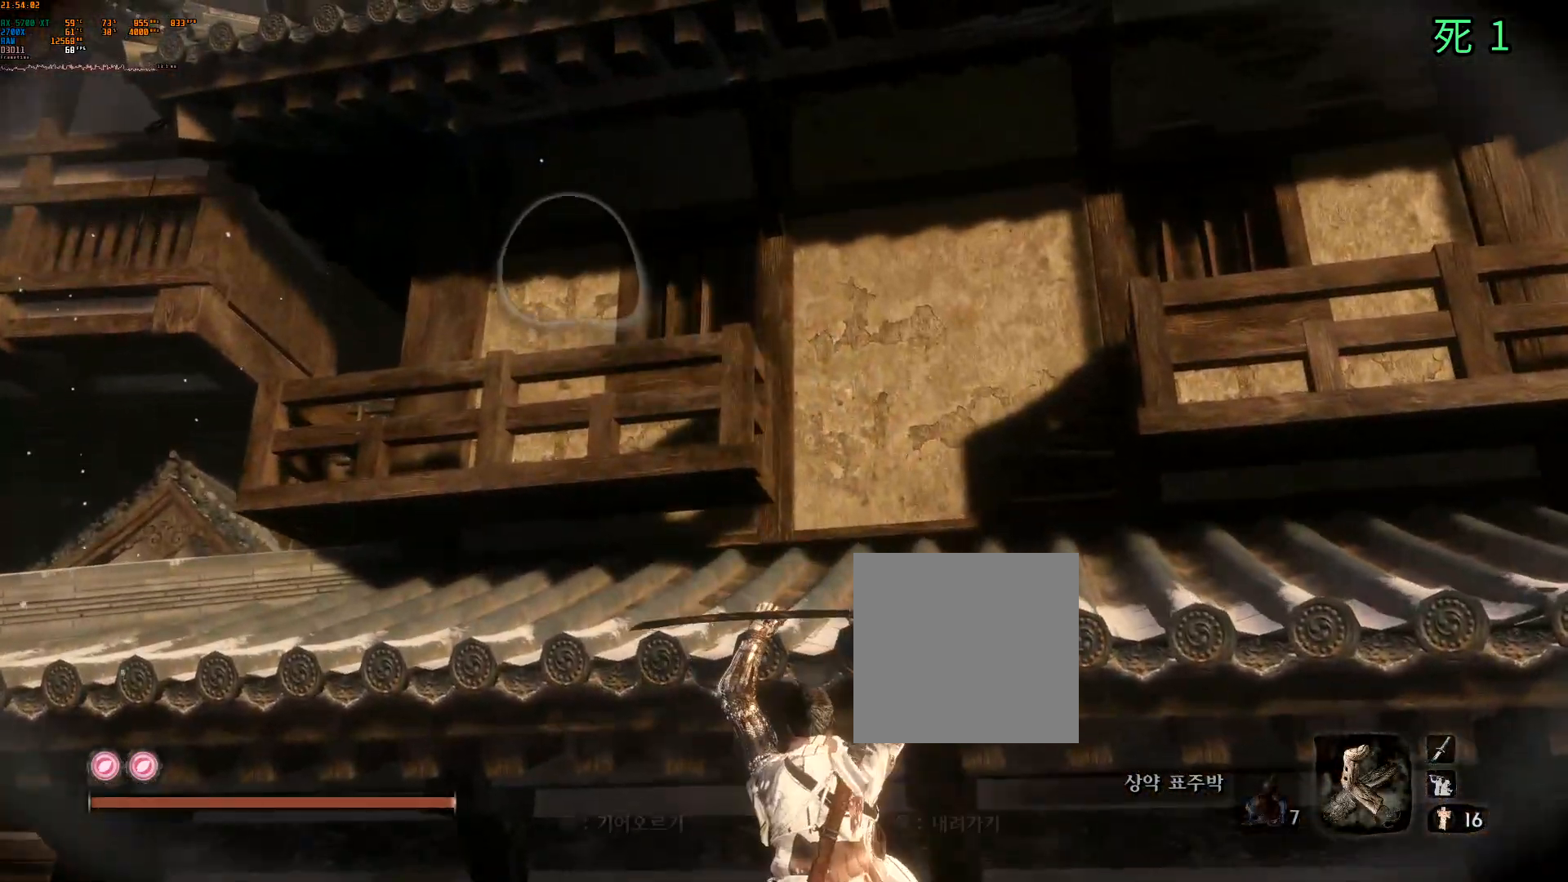
{"buttons": [], "left_stick": "center", "events": [[17, "B", "up"]]}